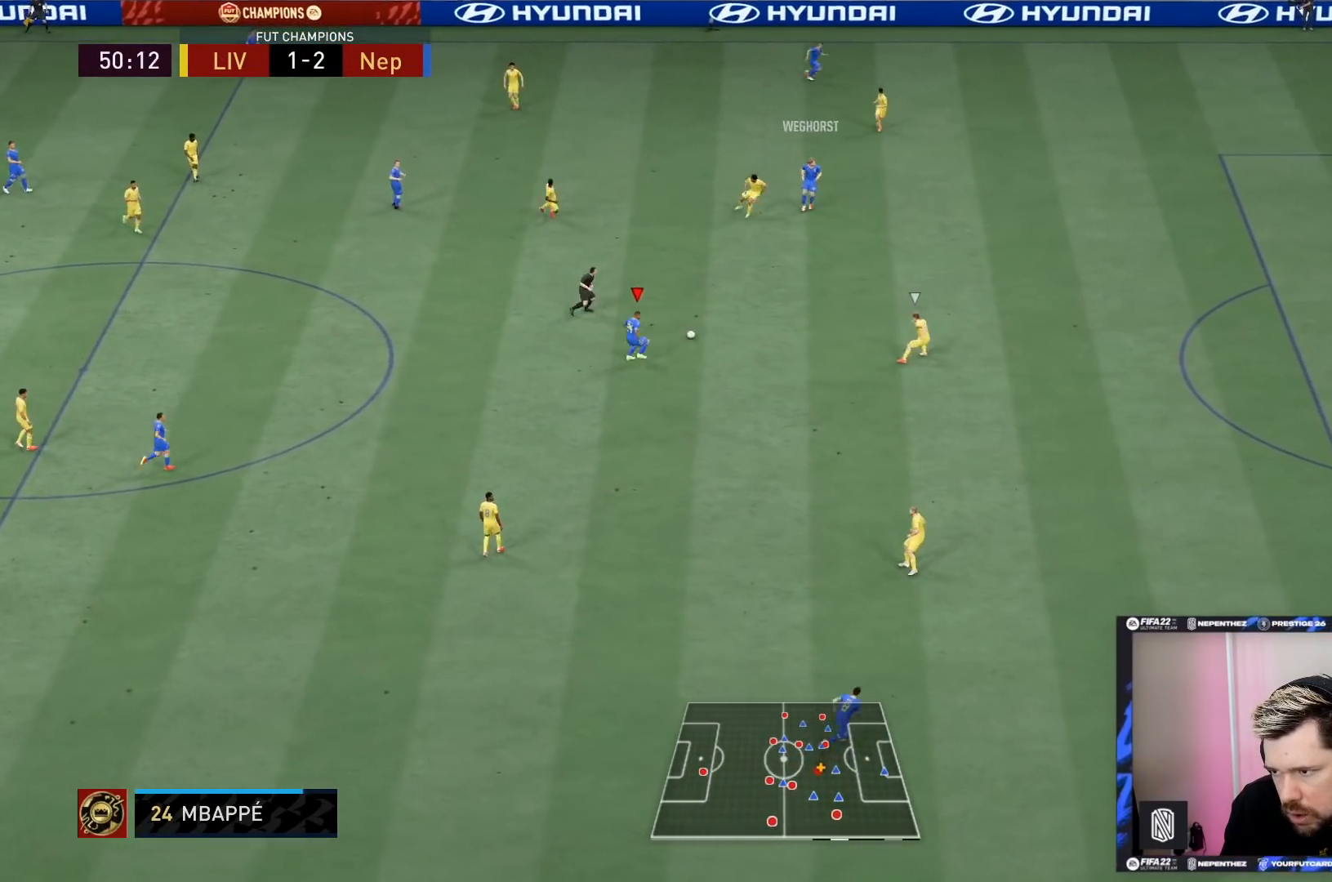
Gameplay with a controller (PlayStation layout); each line is a JSON object with the inputs held at the frame after it. "events" lists button and stick changes between this image and that frame as [ms after this image, input, new state], when the widget could be followed in between. Not read: L3 R3.
{"buttons": [], "left_stick": "up-right", "right_stick": "center", "events": [[301, "L1", "down"], [301, "R1", "down"], [301, "TRIANGLE", "down"], [334, "left_stick", "up-right"], [434, "L1", "up"], [468, "R1", "up"], [468, "TRIANGLE", "up"]]}
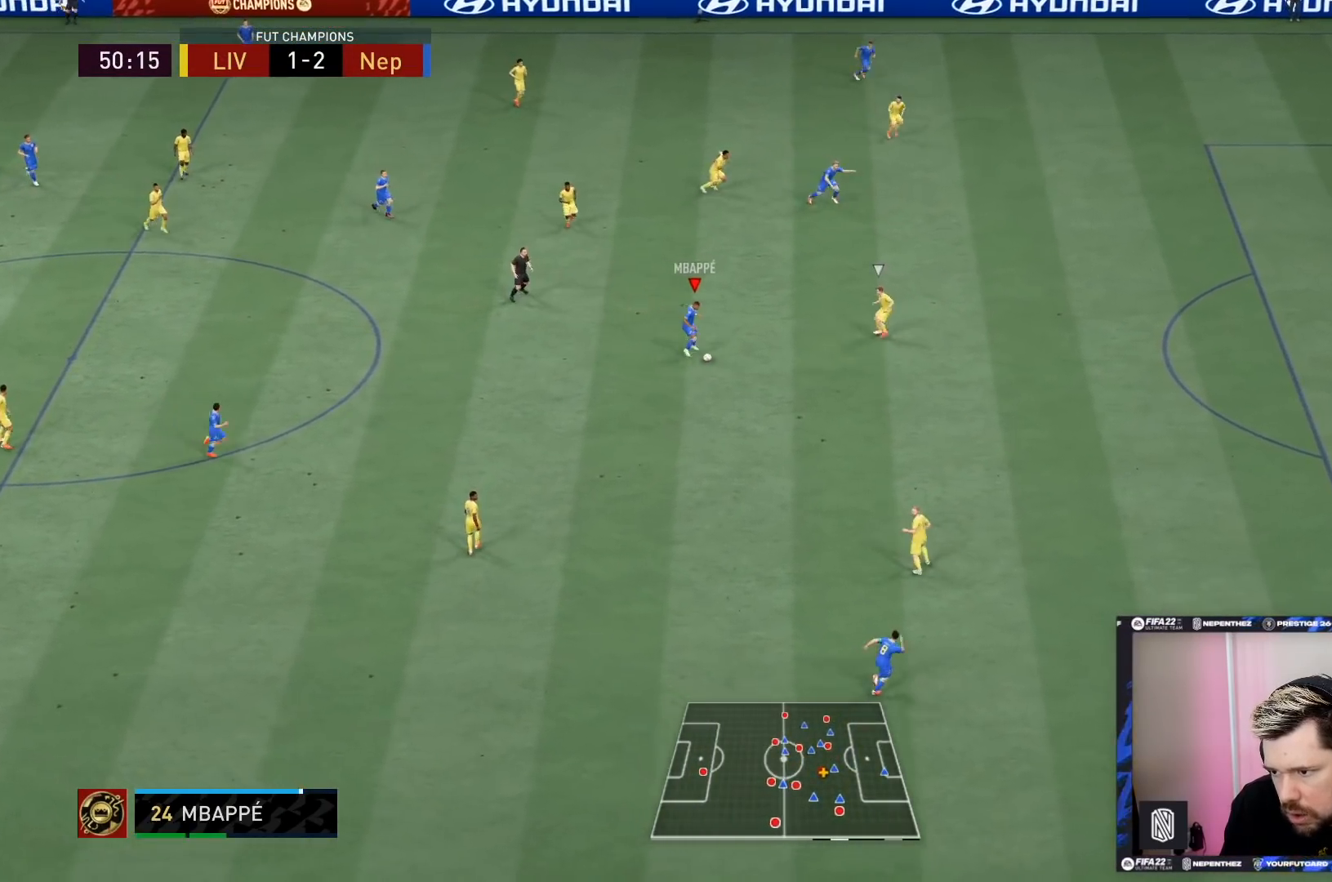
{"buttons": ["R2"], "left_stick": "right", "right_stick": "center", "events": [[133, "R2", "down"], [400, "left_stick", "right"]]}
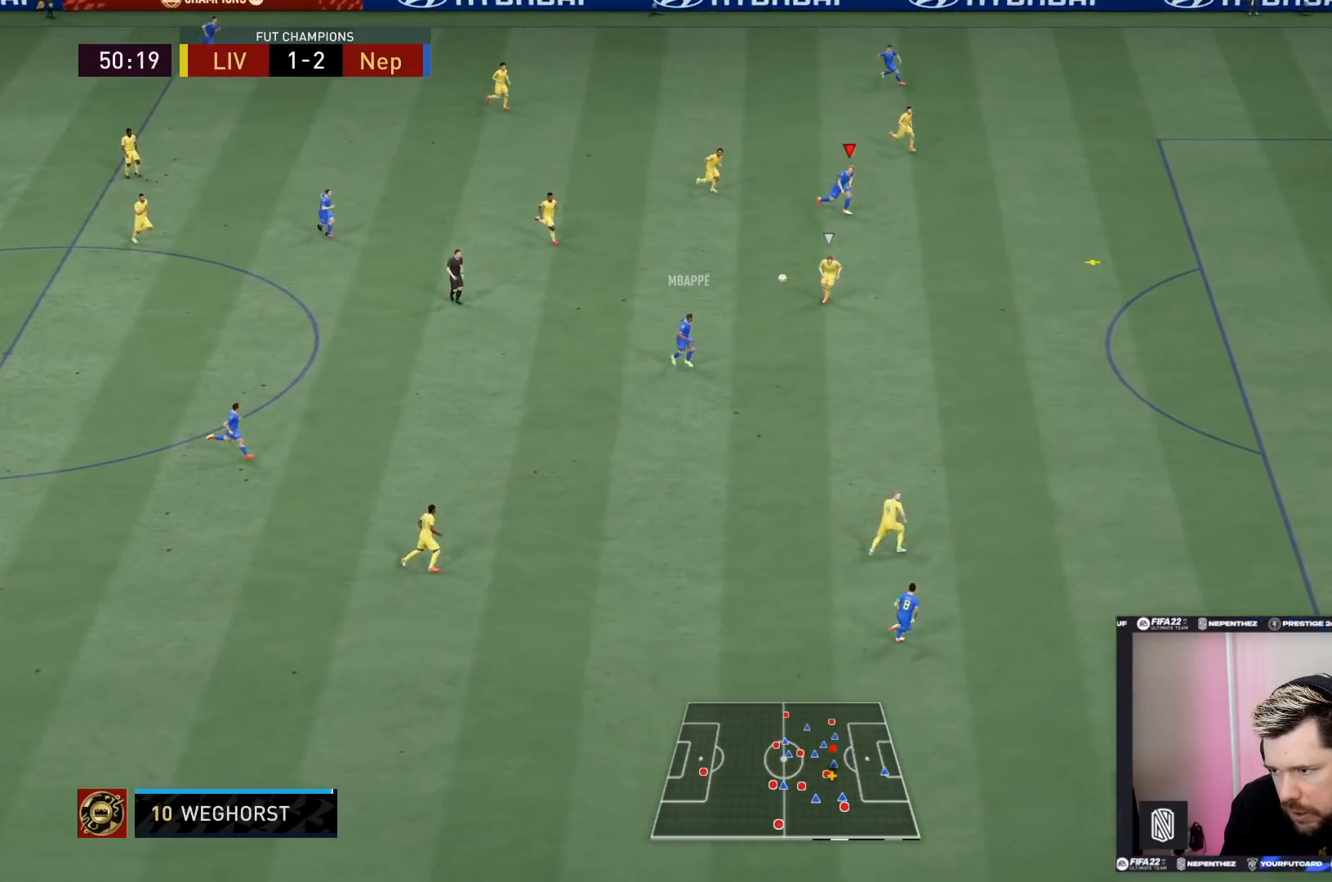
{"buttons": ["R2"], "left_stick": "down-right", "right_stick": "center", "events": [[67, "left_stick", "down-right"]]}
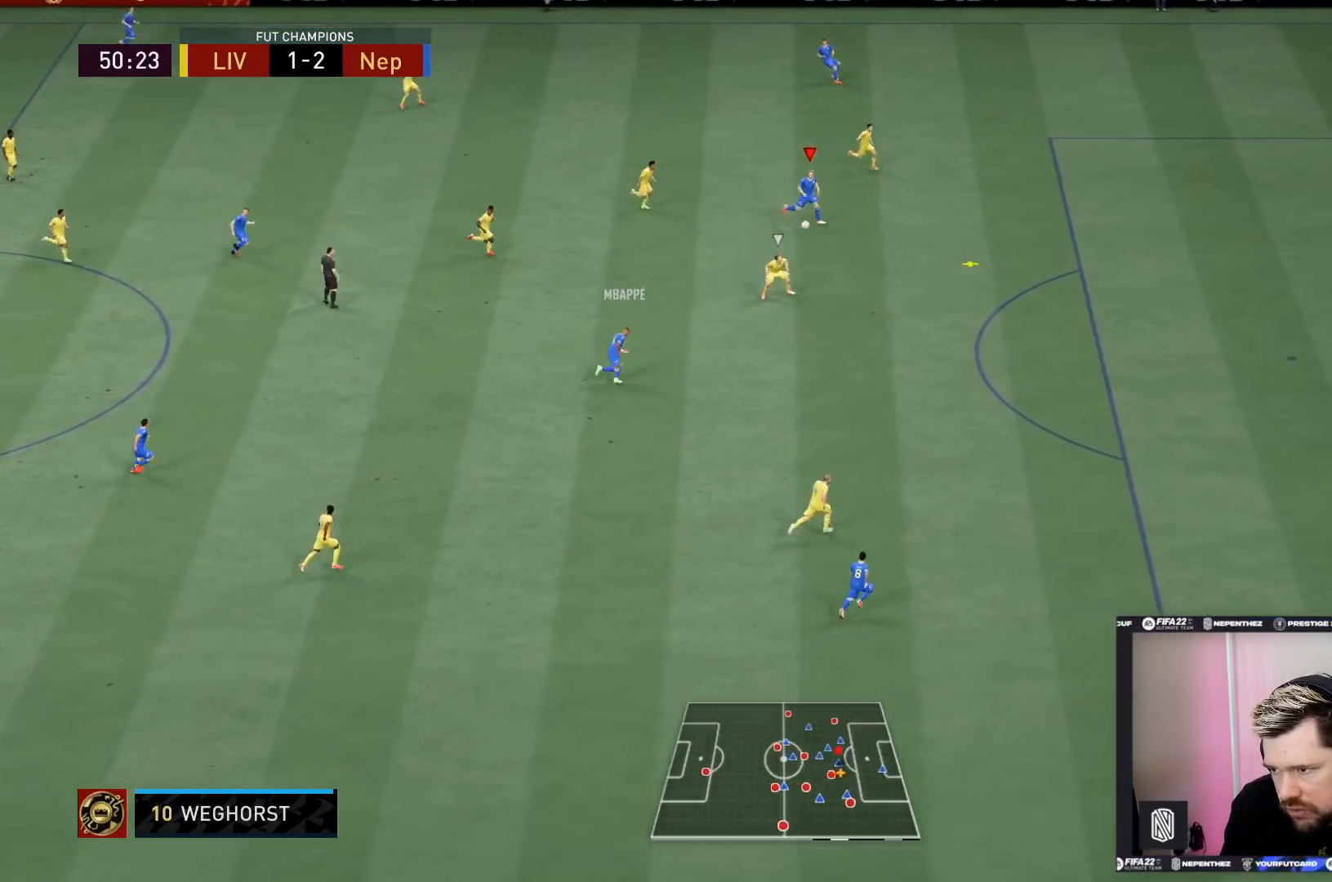
{"buttons": [], "left_stick": "down-right", "right_stick": "center", "events": [[500, "R2", "up"]]}
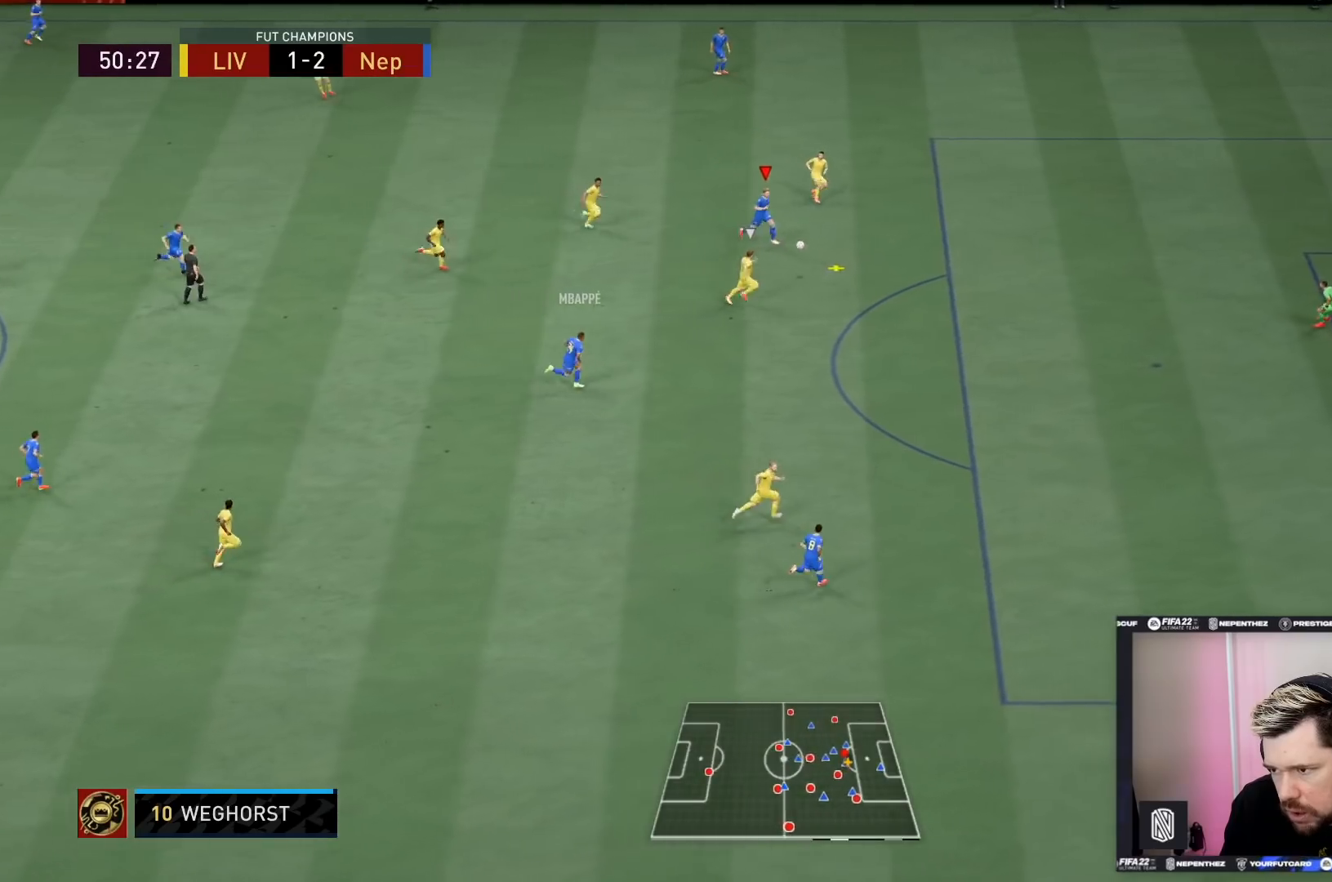
{"buttons": [], "left_stick": "down-left", "right_stick": "center", "events": [[201, "left_stick", "down-left"]]}
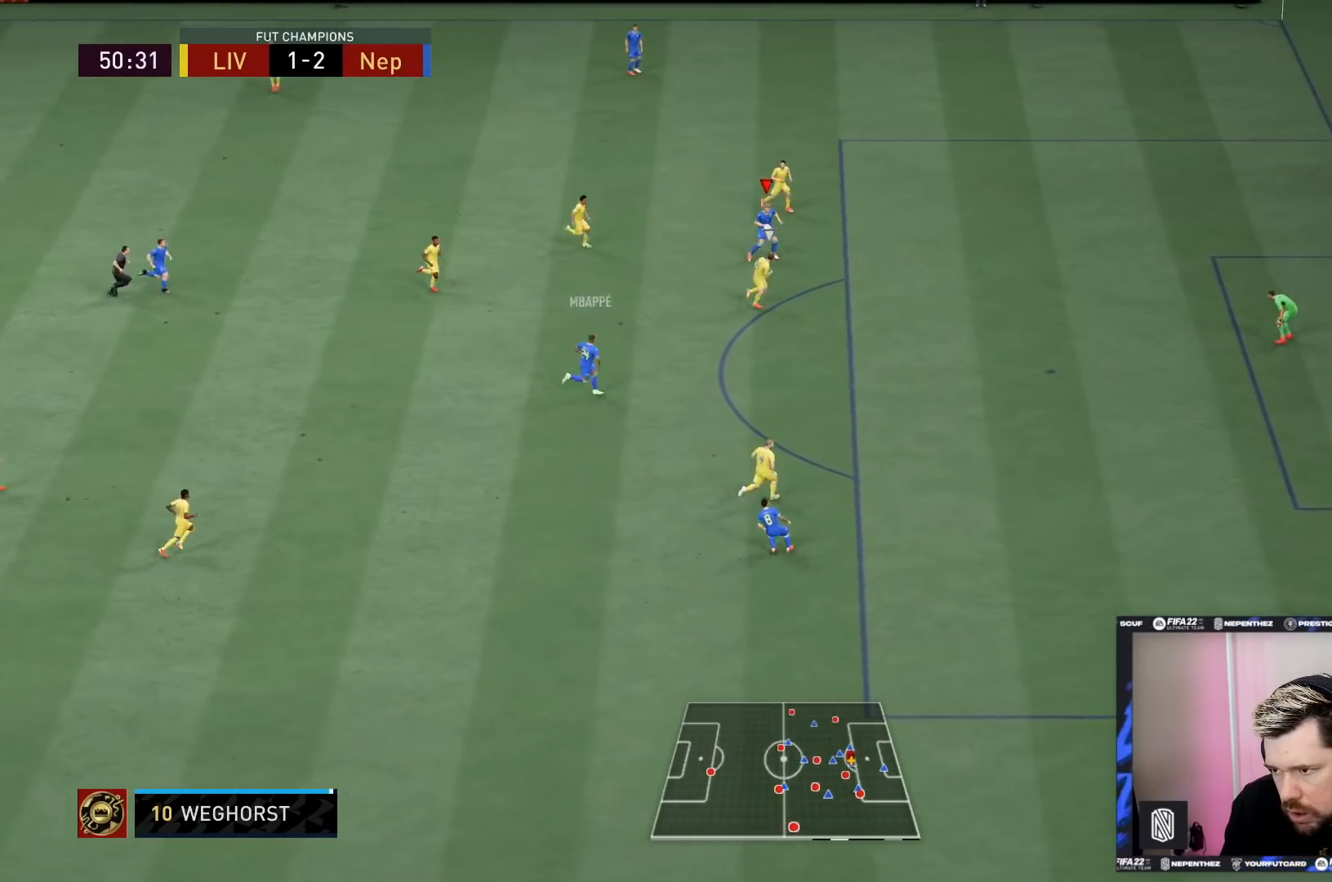
{"buttons": [], "left_stick": "down-right", "right_stick": "center", "events": [[33, "CROSS", "down"], [67, "left_stick", "down"], [167, "CROSS", "up"], [367, "left_stick", "down-right"]]}
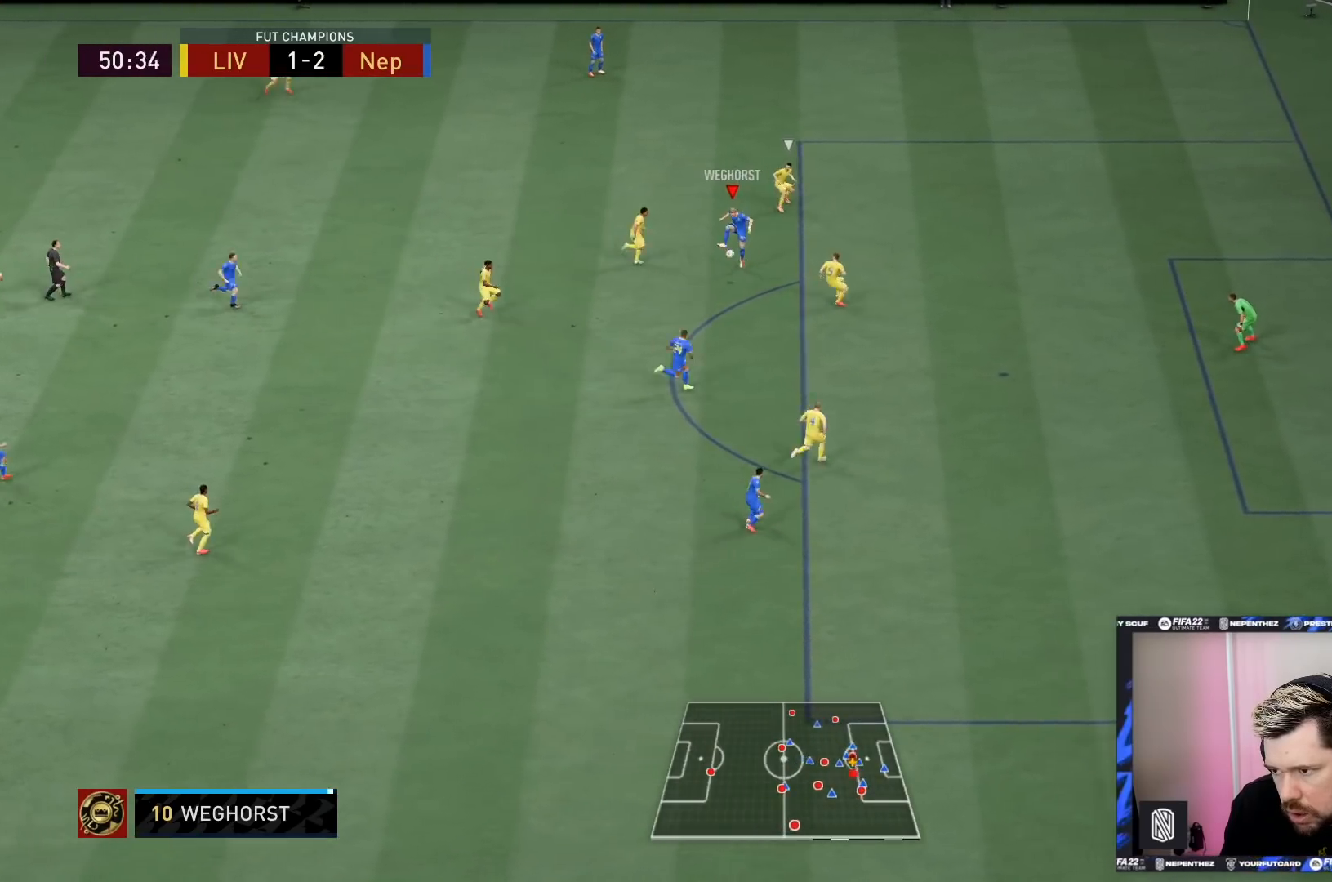
{"buttons": [], "left_stick": "down-right", "right_stick": "center", "events": []}
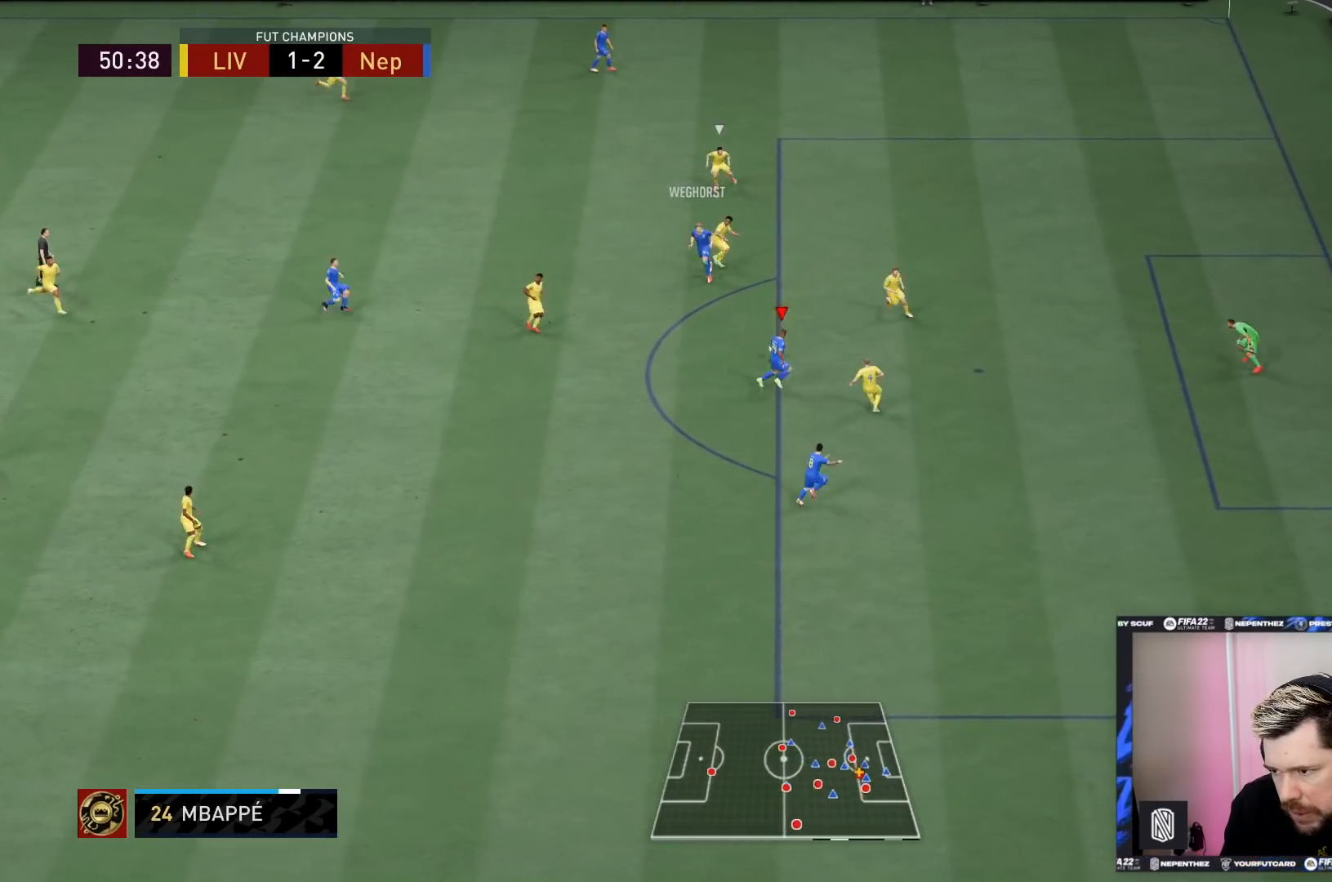
{"buttons": [], "left_stick": "down-right", "right_stick": "center", "events": [[67, "left_stick", "down"], [400, "left_stick", "down-right"]]}
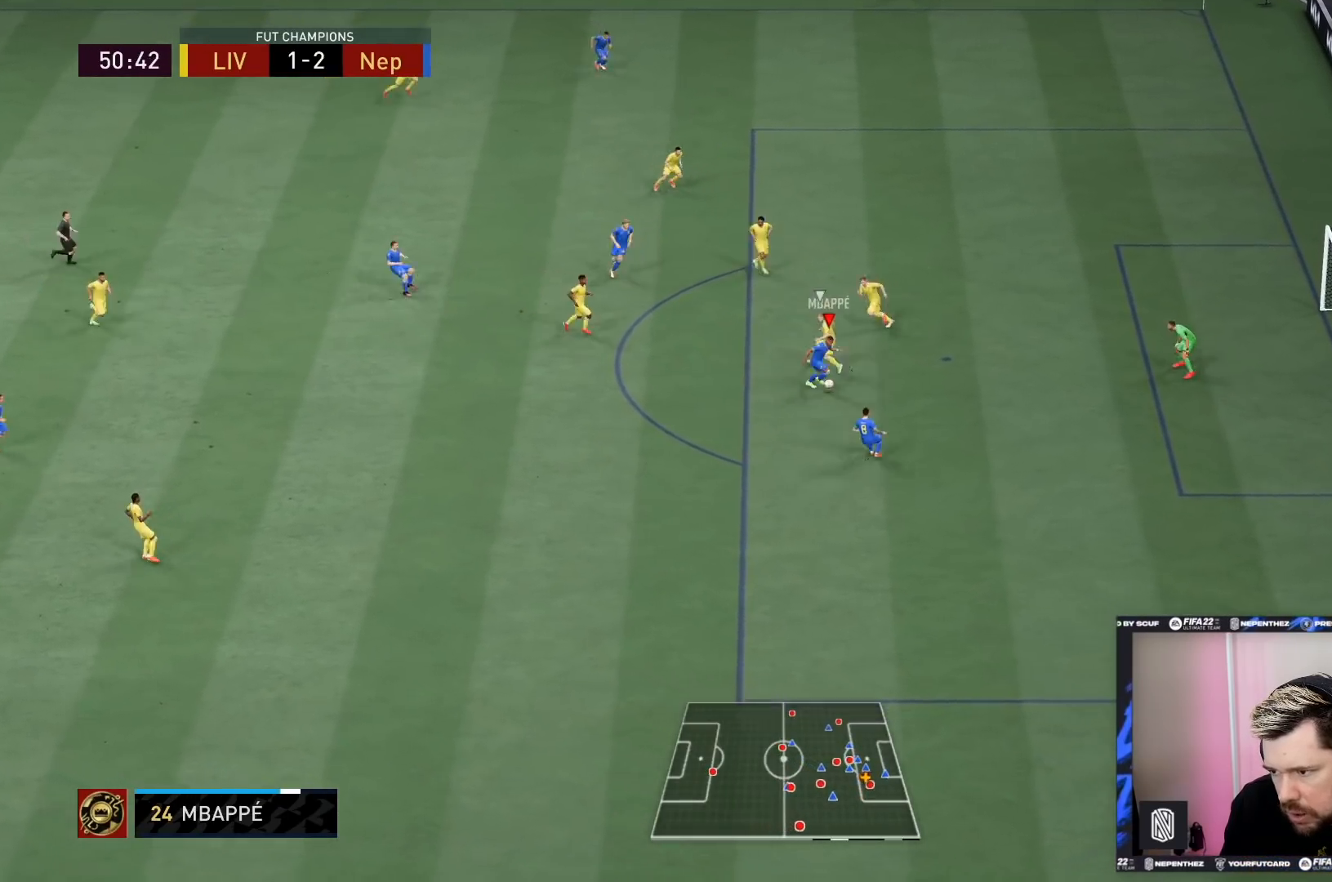
{"buttons": [], "left_stick": "down-right", "right_stick": "center", "events": []}
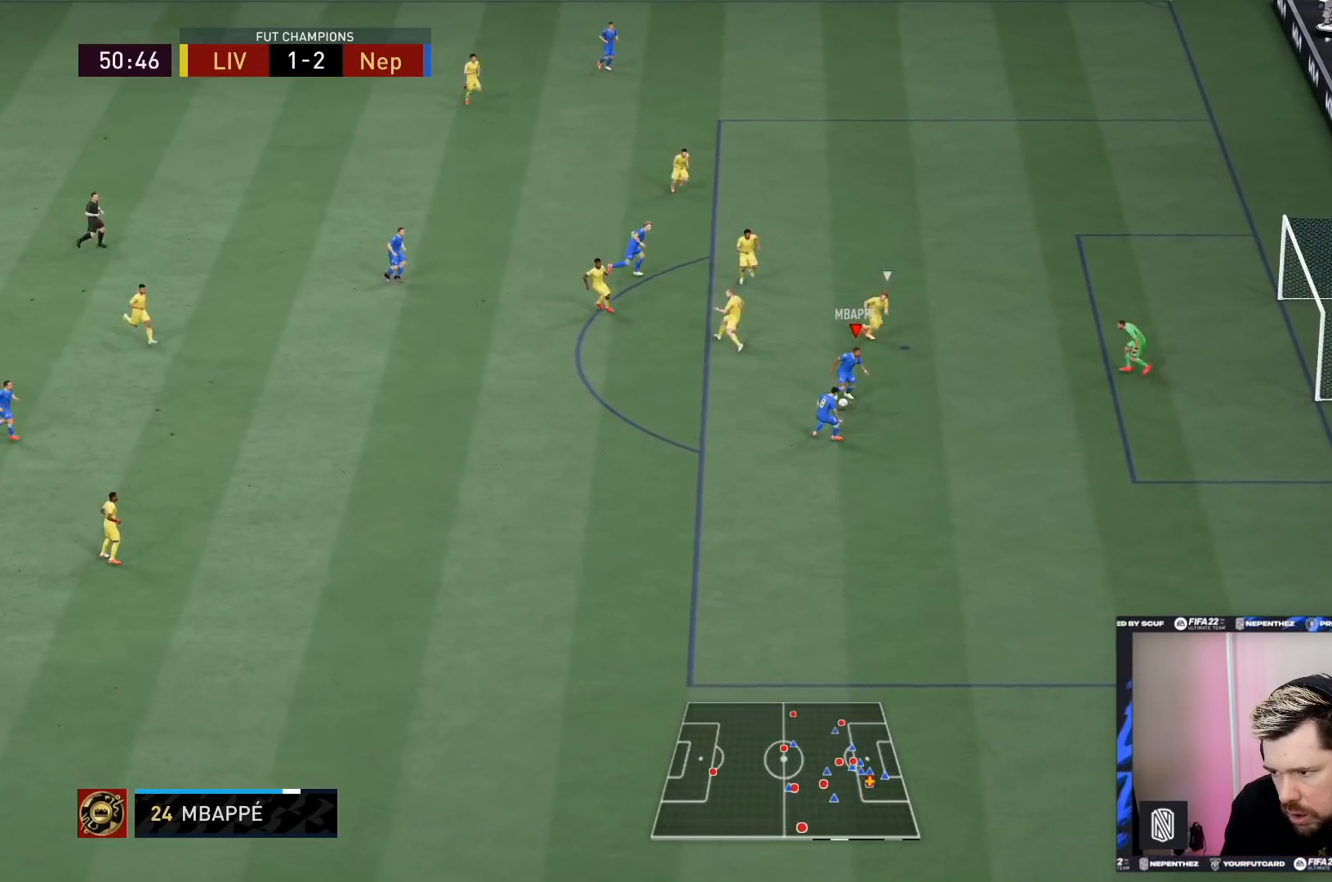
{"buttons": [], "left_stick": "down-right", "right_stick": "center", "events": [[267, "CIRCLE", "down"], [500, "CIRCLE", "up"]]}
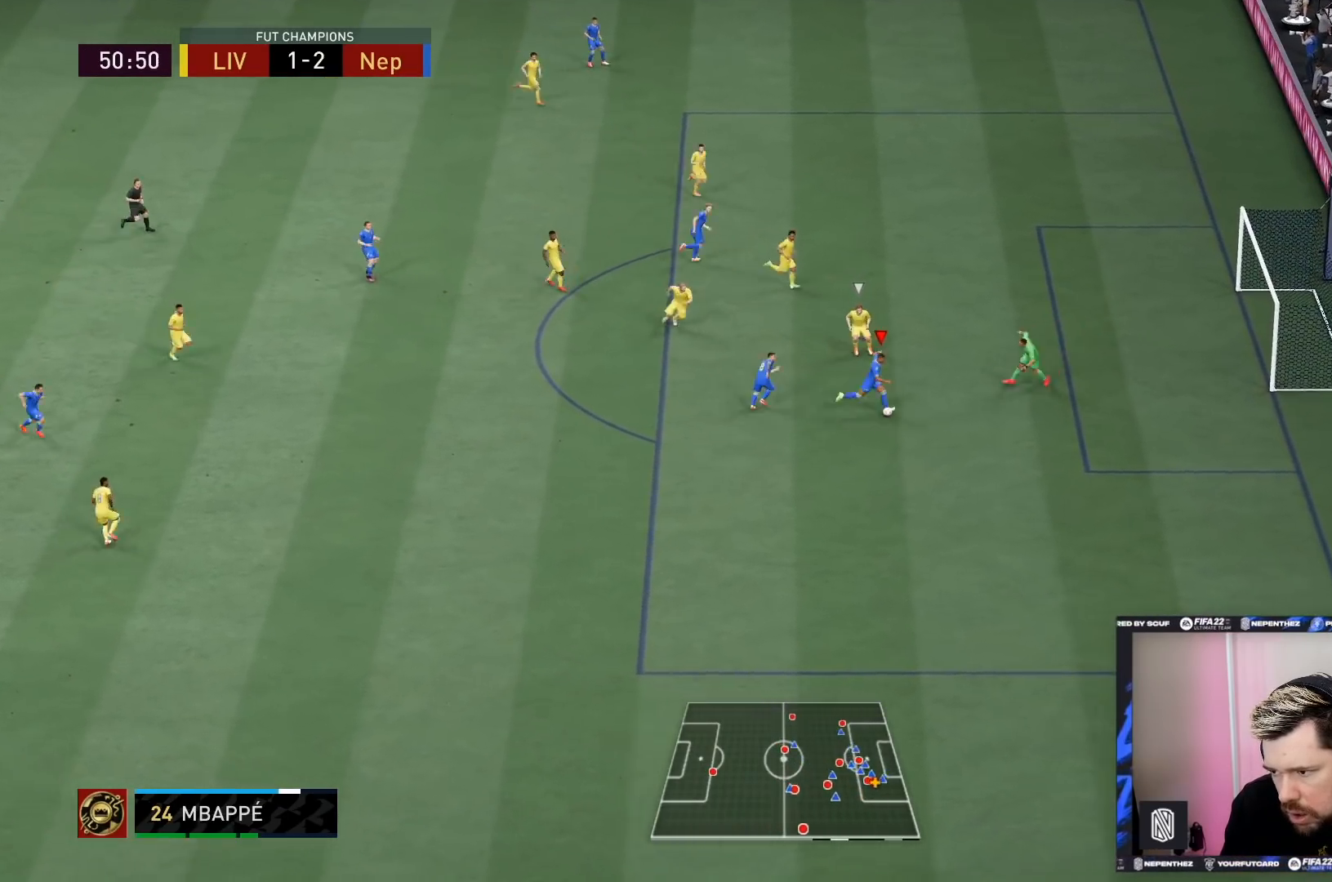
{"buttons": [], "left_stick": "down-right", "right_stick": "center", "events": []}
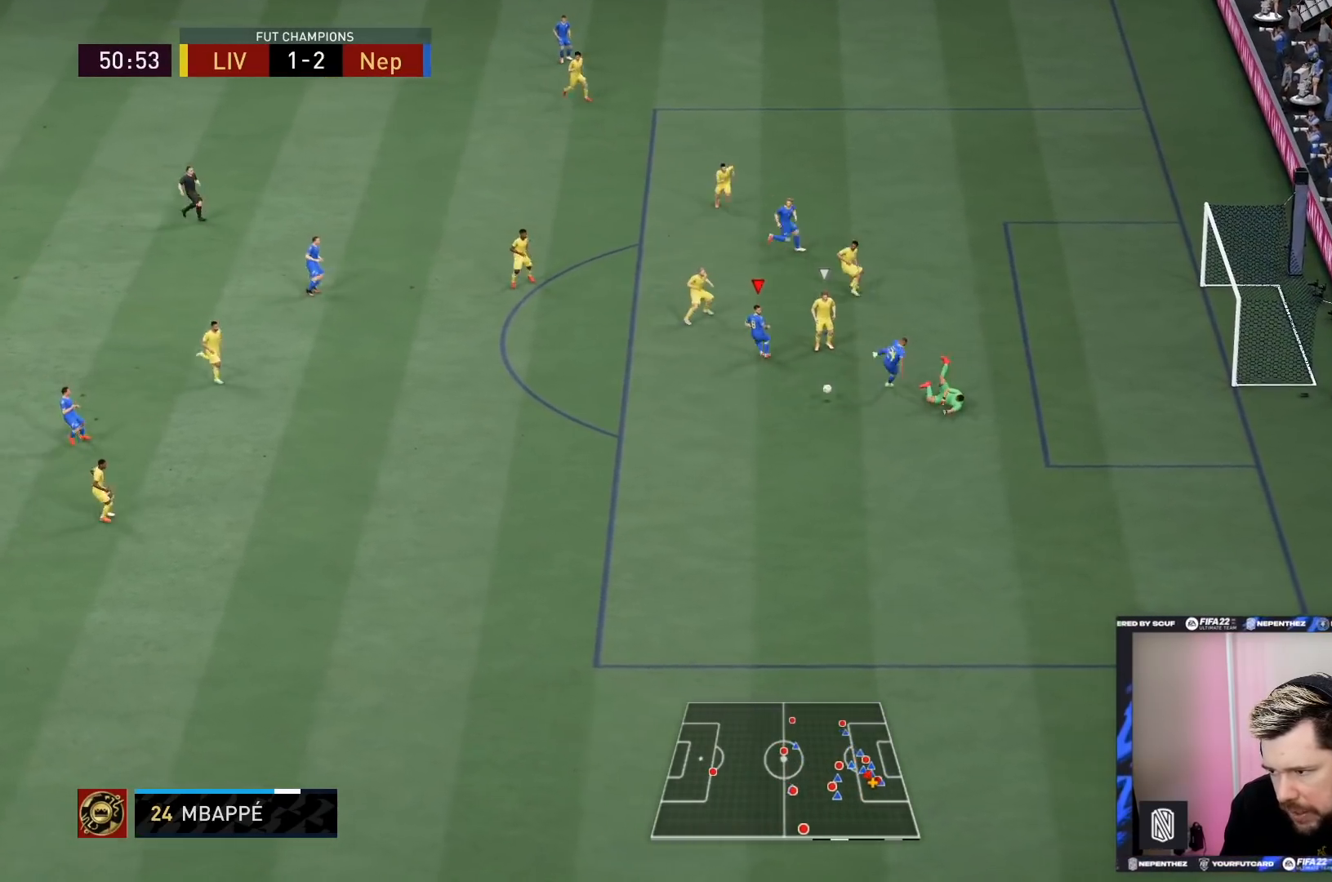
{"buttons": [], "left_stick": "down-right", "right_stick": "center", "events": [[33, "left_stick", "center"], [300, "left_stick", "down-right"]]}
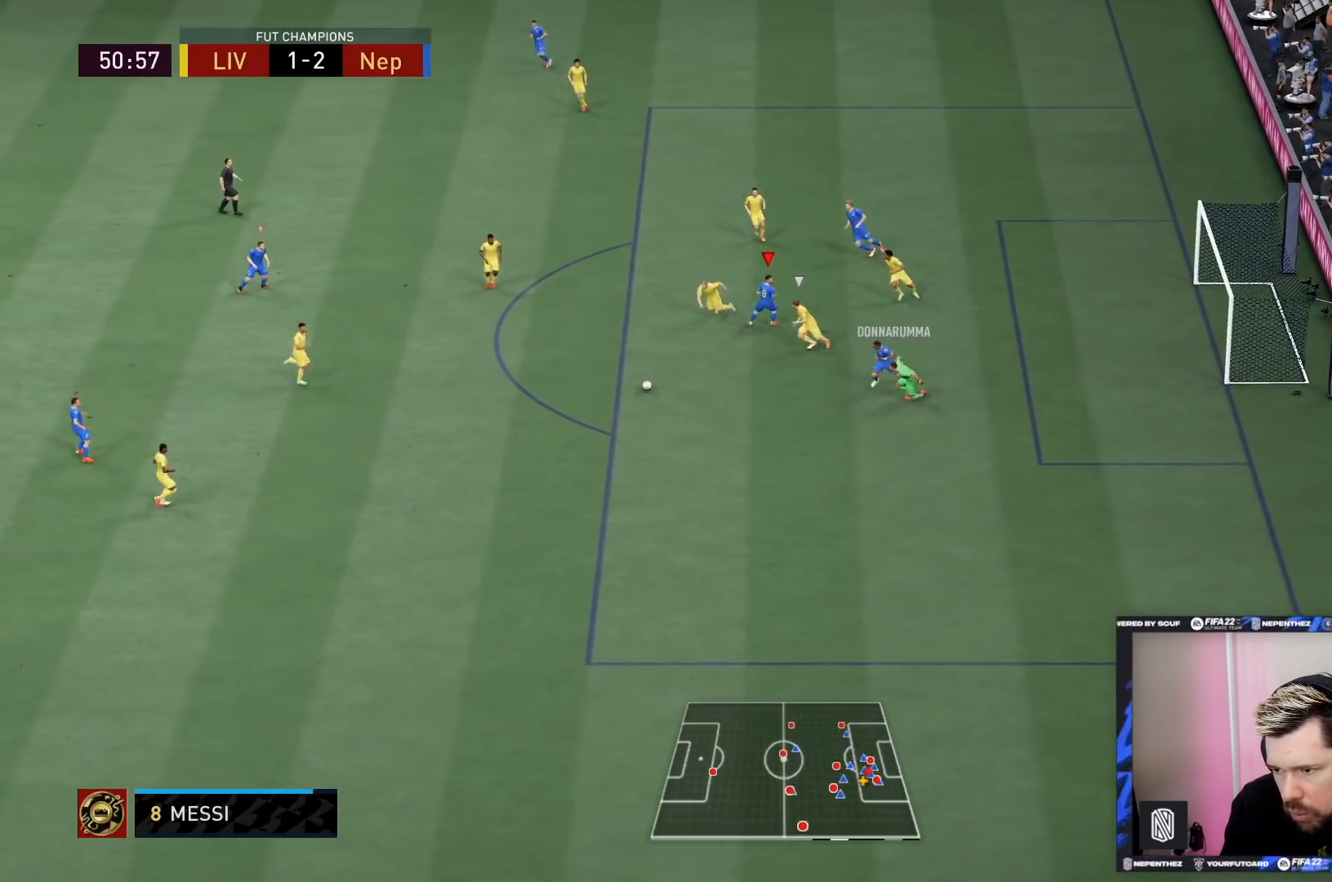
{"buttons": ["R2"], "left_stick": "down-right", "right_stick": "center", "events": [[67, "left_stick", "down"], [134, "R2", "down"], [167, "left_stick", "down-left"], [301, "L1", "down"], [301, "left_stick", "down-right"], [434, "L1", "up"]]}
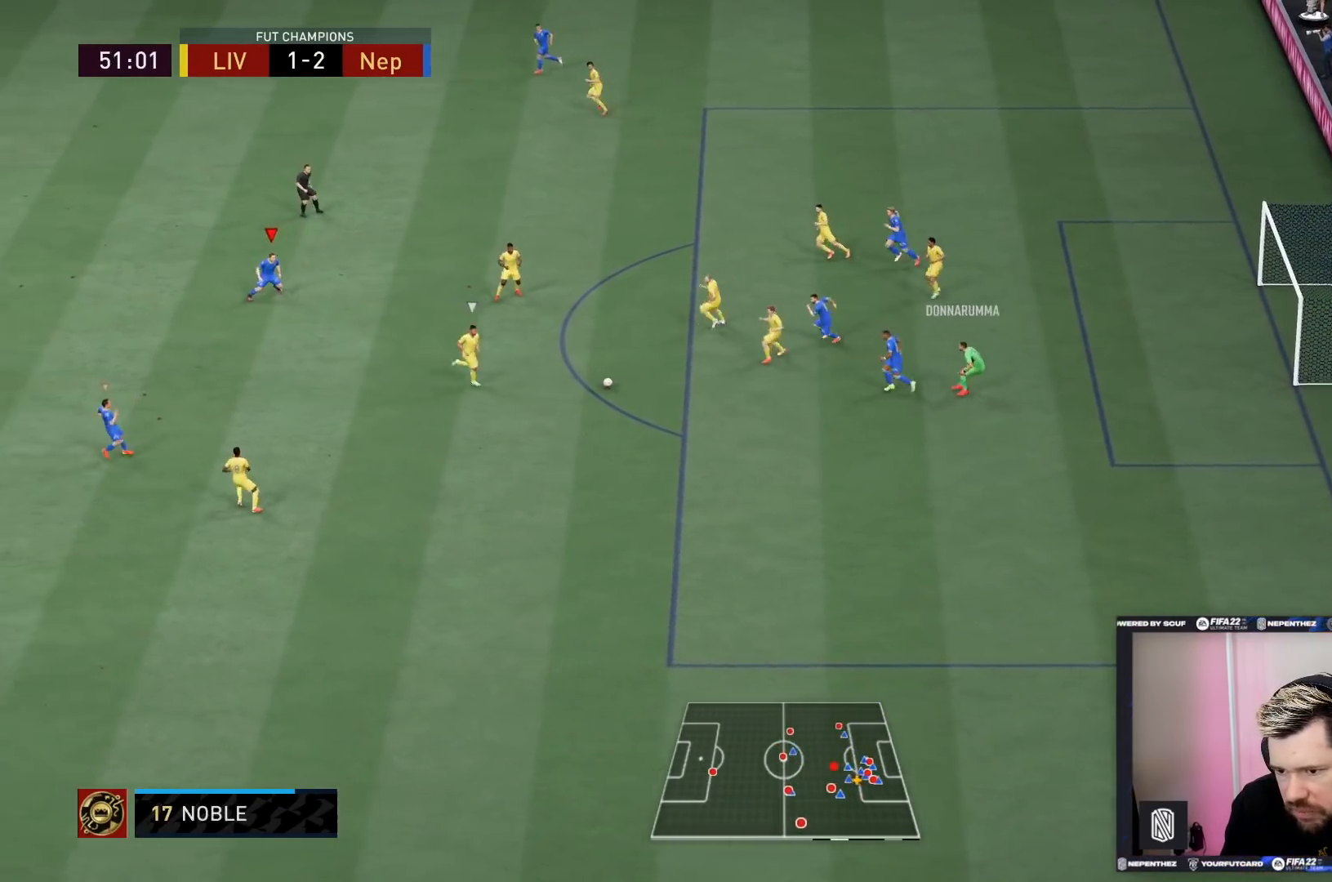
{"buttons": ["R2"], "left_stick": "down-right", "right_stick": "center", "events": [[100, "right_stick", "down"], [234, "right_stick", "center"]]}
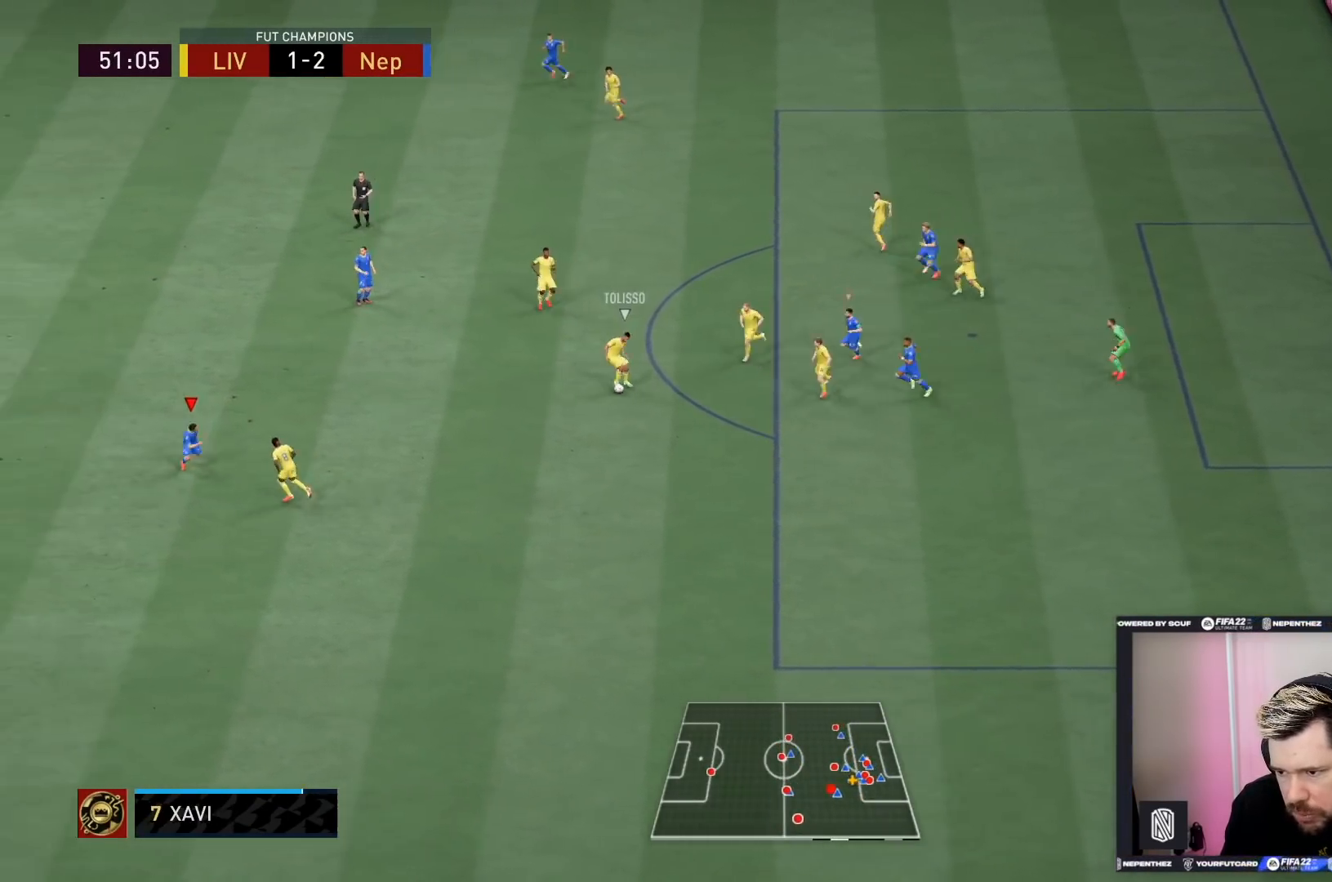
{"buttons": ["L2"], "left_stick": "up", "right_stick": "center", "events": [[301, "left_stick", "up-right"], [334, "L2", "down"], [368, "R2", "up"], [434, "left_stick", "up"]]}
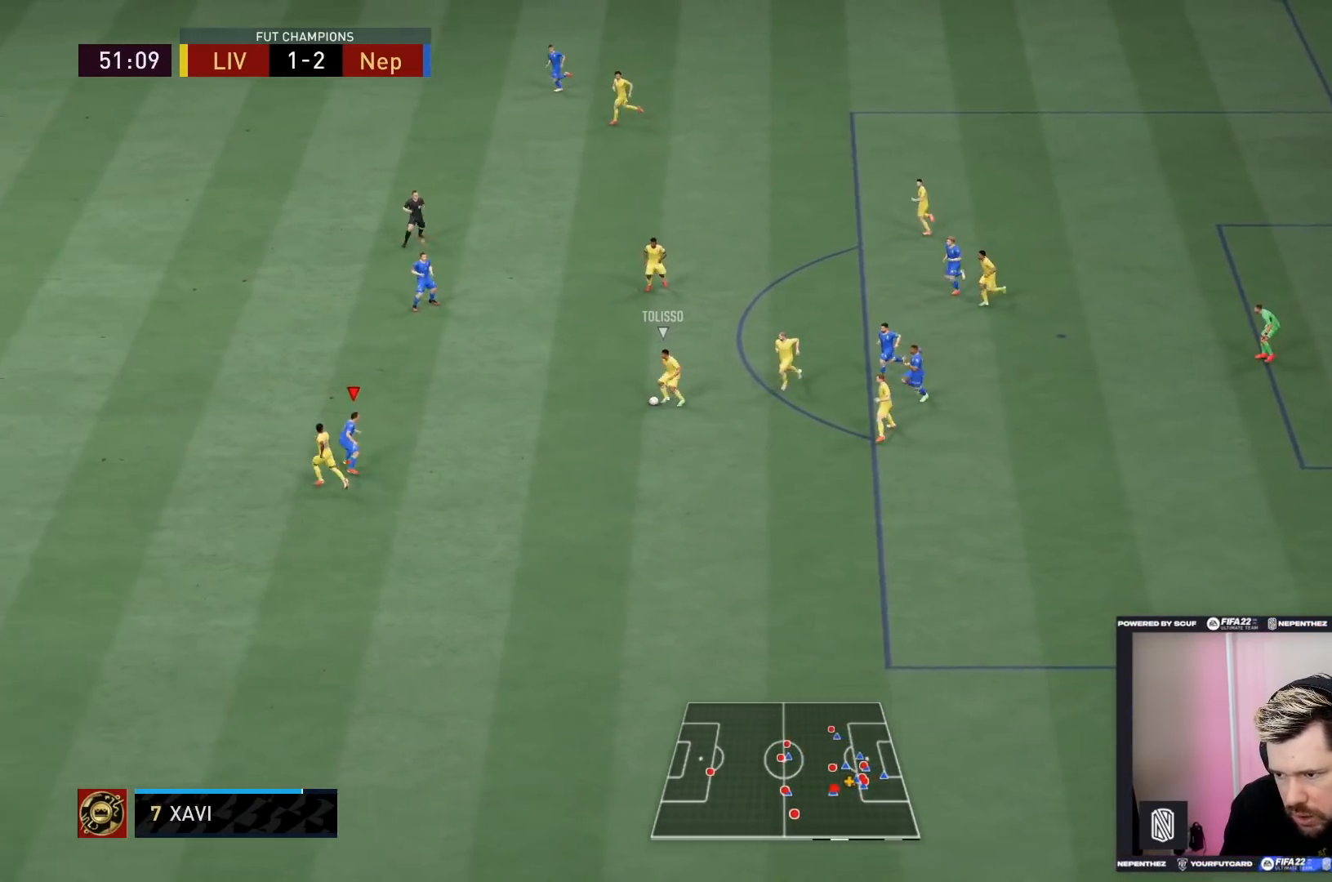
{"buttons": ["L2"], "left_stick": "left", "right_stick": "center", "events": [[33, "left_stick", "up-left"], [267, "left_stick", "left"]]}
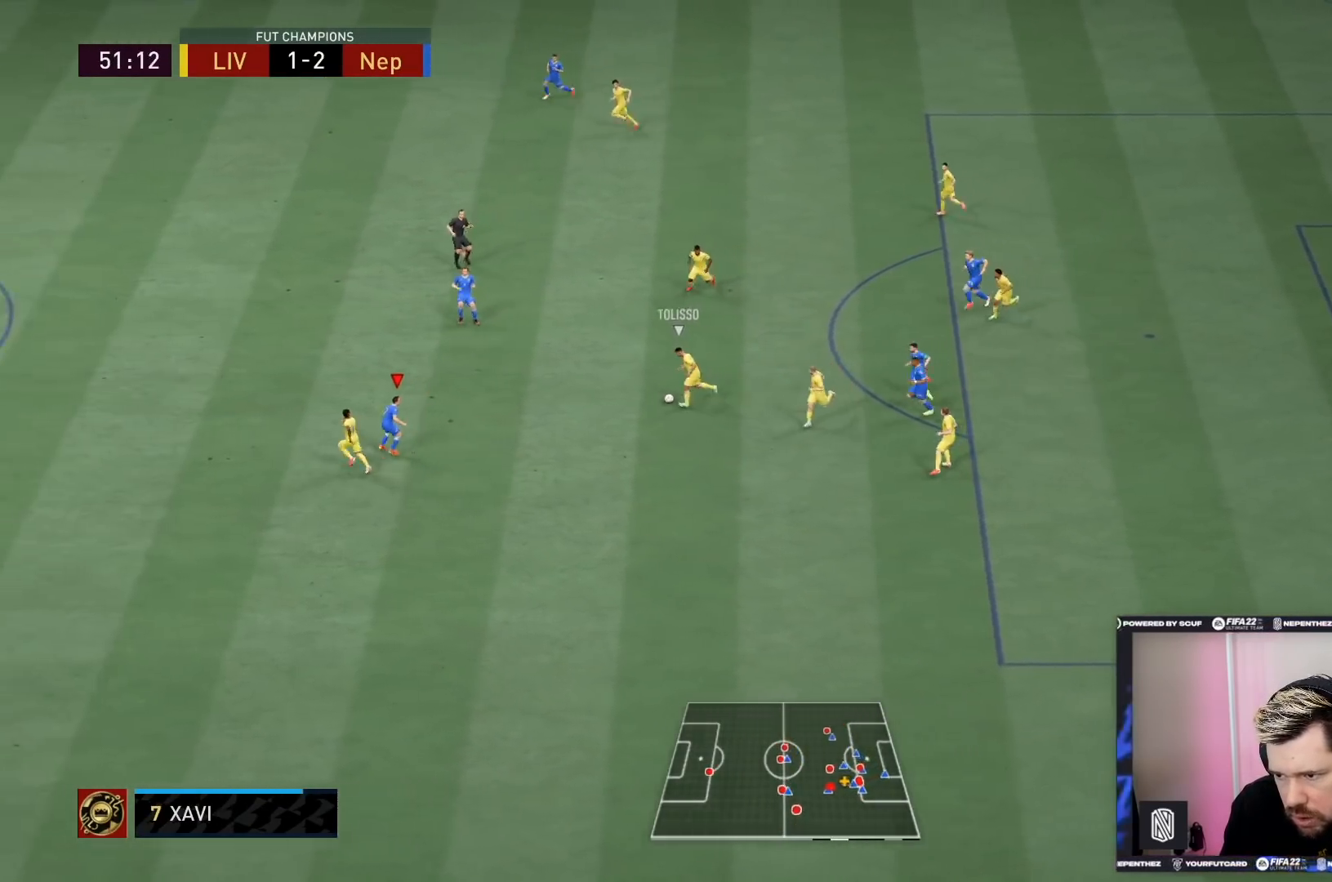
{"buttons": ["L2"], "left_stick": "up-left", "right_stick": "center", "events": [[334, "left_stick", "up-left"]]}
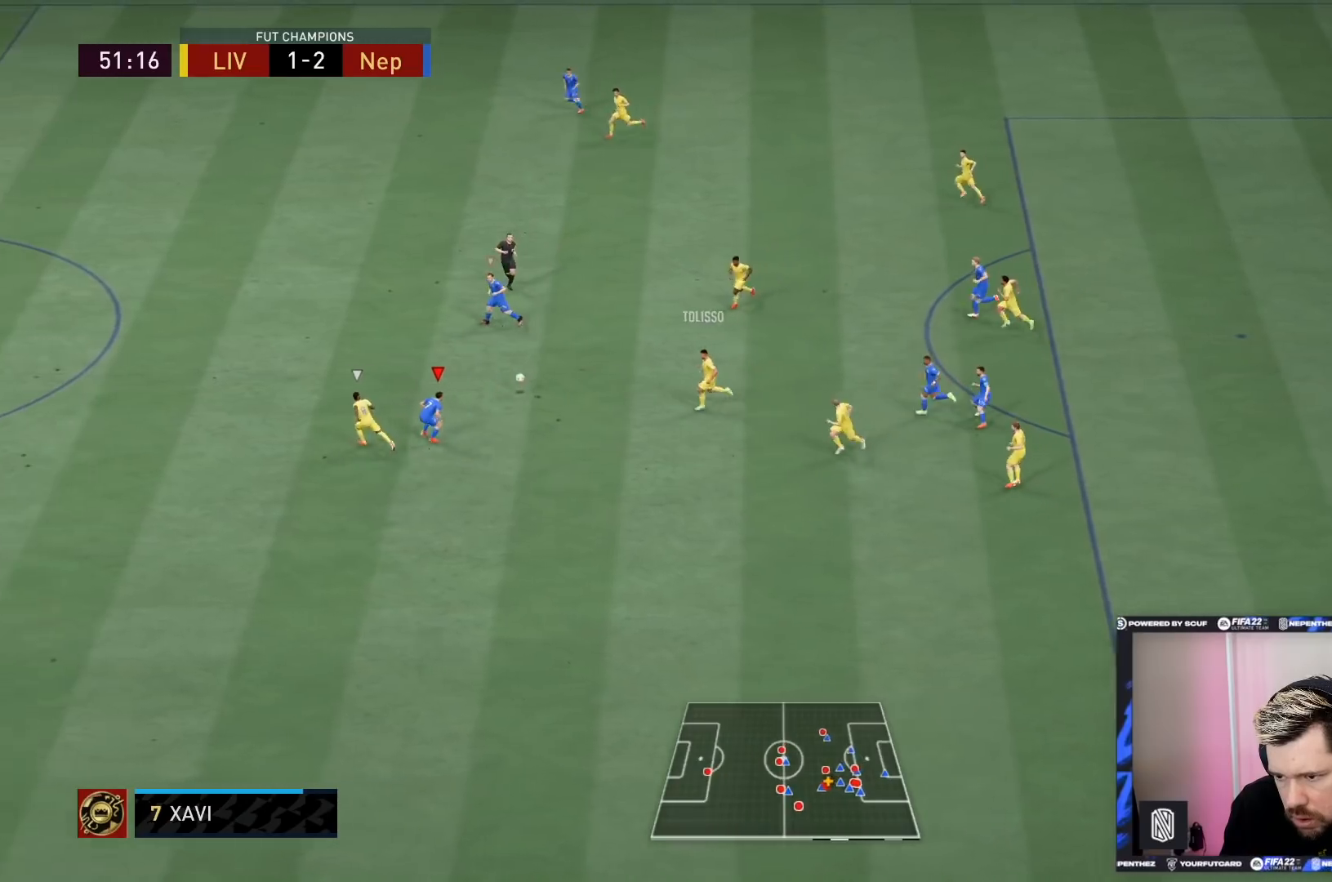
{"buttons": ["R2"], "left_stick": "up", "right_stick": "center", "events": [[167, "R2", "down"], [300, "L2", "up"], [367, "L1", "down"], [467, "L1", "up"], [500, "left_stick", "up"]]}
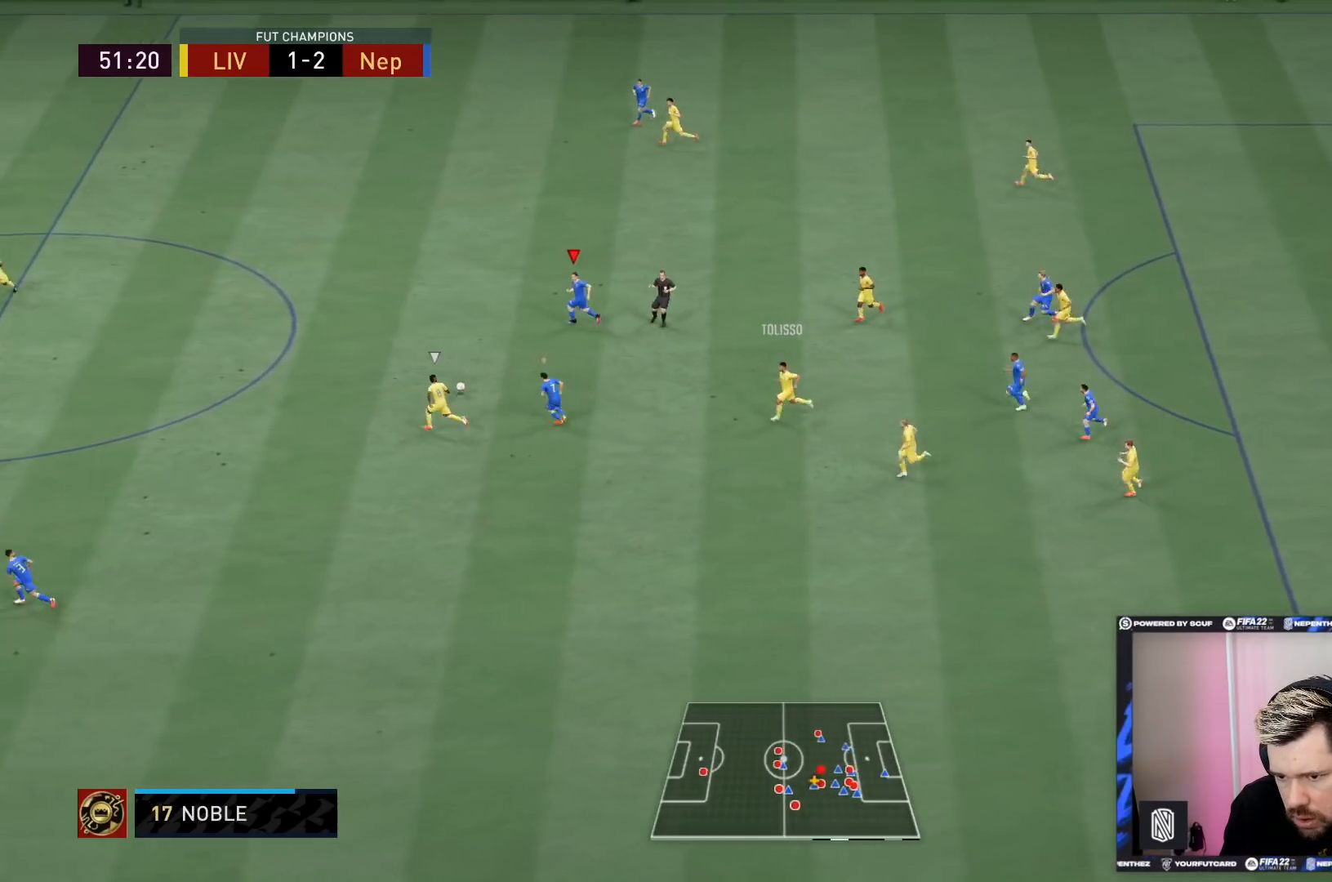
{"buttons": ["L1", "L2", "R2"], "left_stick": "up-right", "right_stick": "center", "events": [[34, "L2", "down"], [34, "left_stick", "up-right"], [368, "L1", "down"]]}
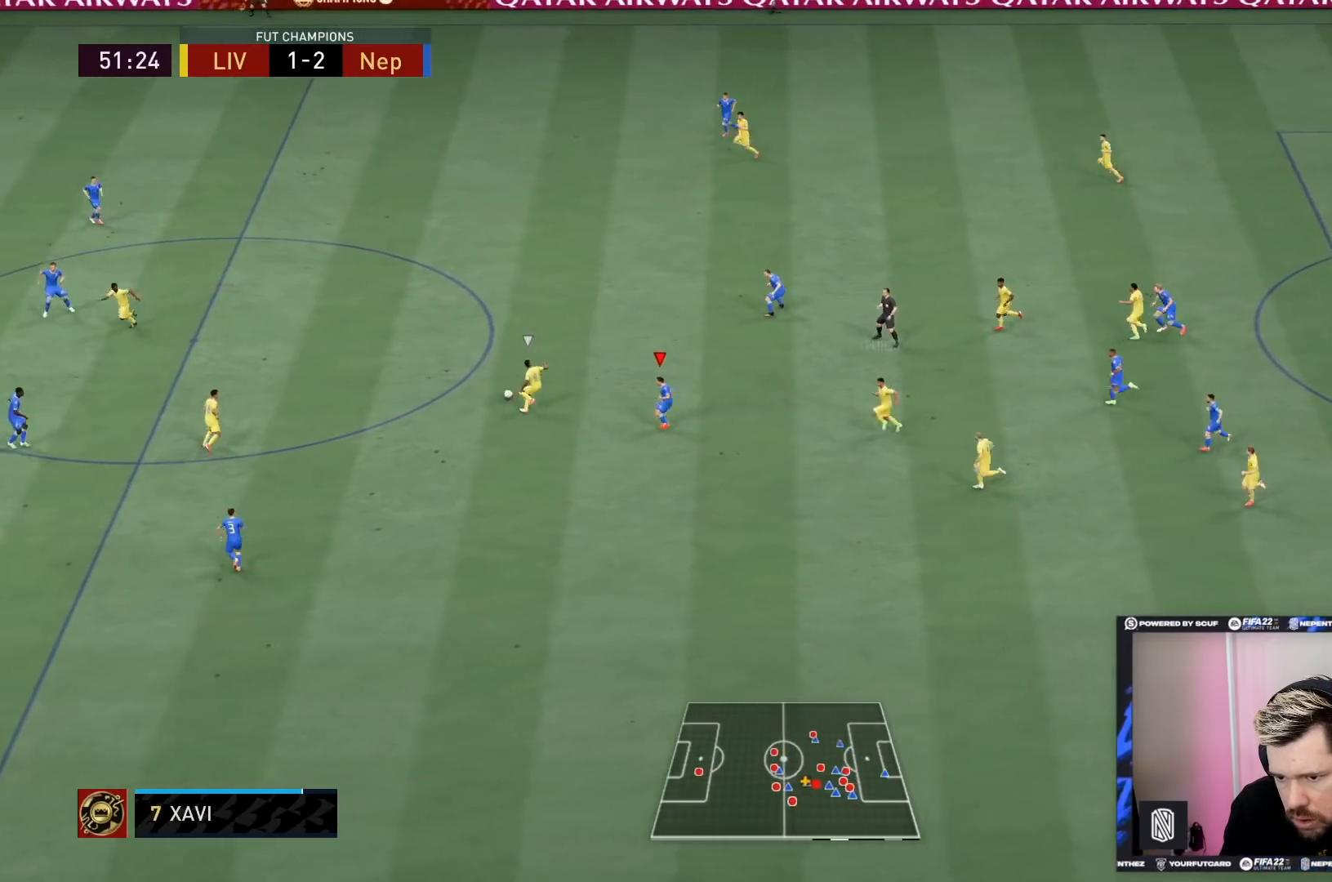
{"buttons": ["L2", "R2"], "left_stick": "up-left", "right_stick": "center", "events": [[33, "L1", "up"], [167, "left_stick", "up"], [300, "left_stick", "up-left"]]}
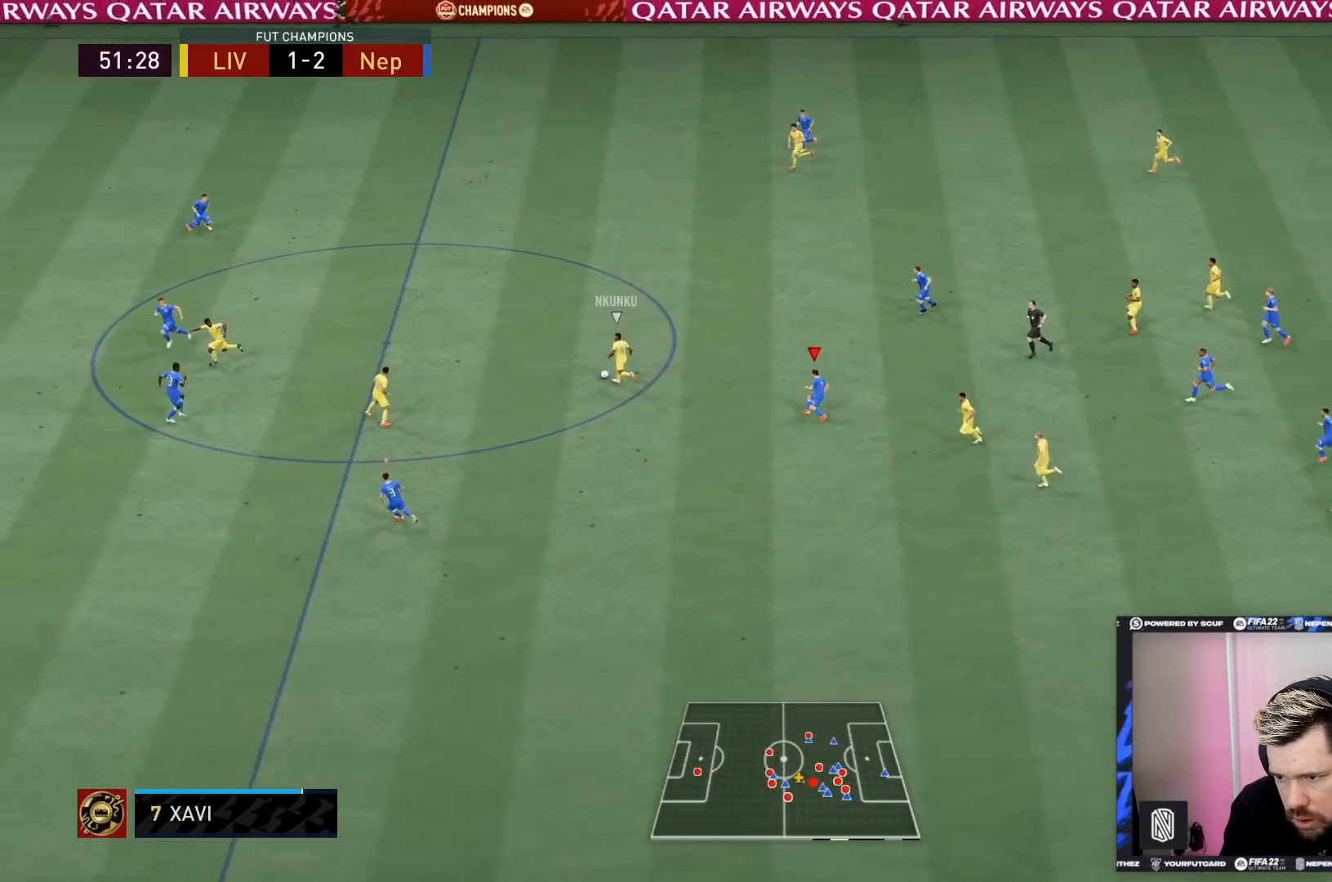
{"buttons": ["R2"], "left_stick": "up-left", "right_stick": "down-left", "events": [[301, "L2", "up"], [434, "right_stick", "down-left"]]}
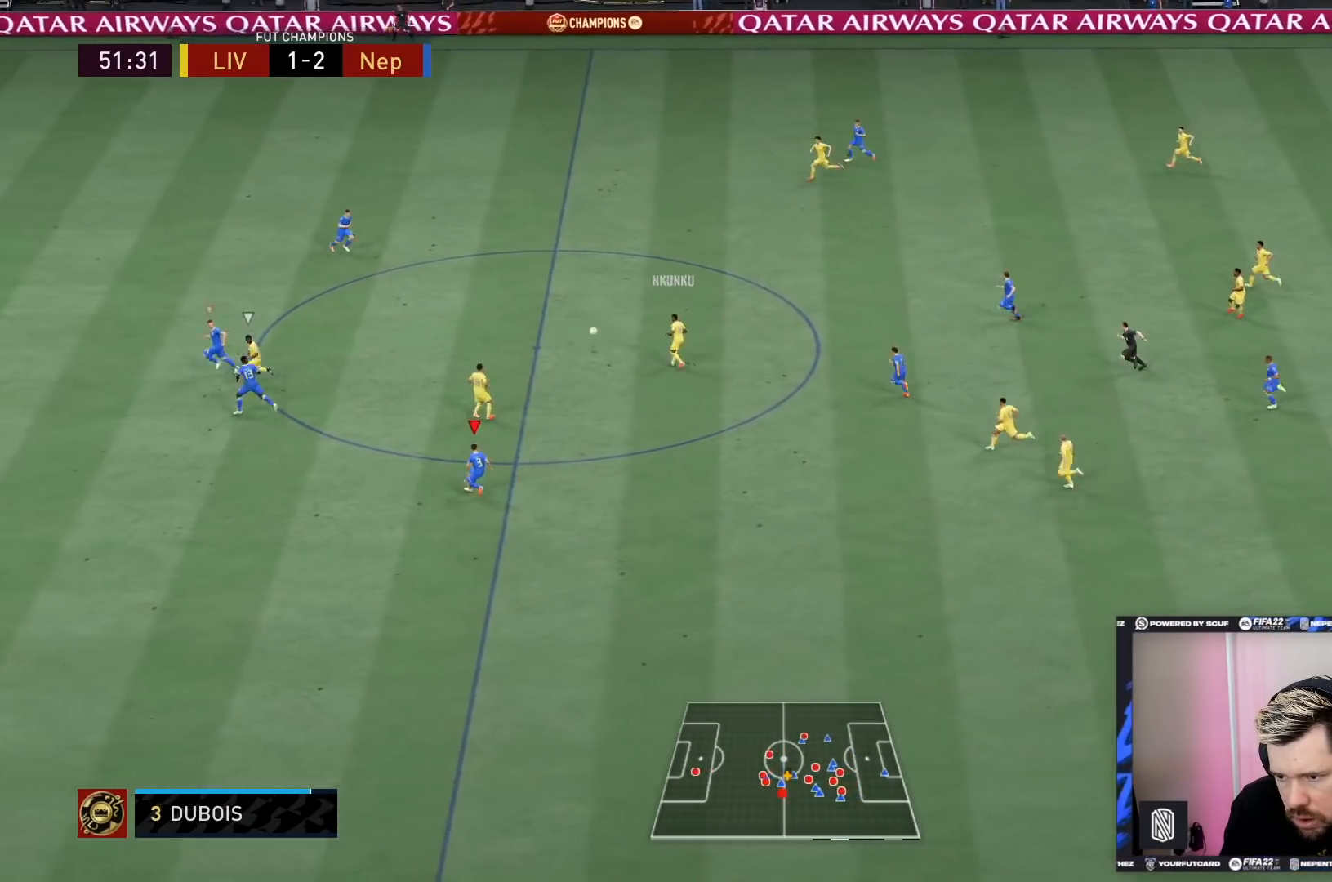
{"buttons": ["R2"], "left_stick": "up-left", "right_stick": "center", "events": [[100, "right_stick", "center"]]}
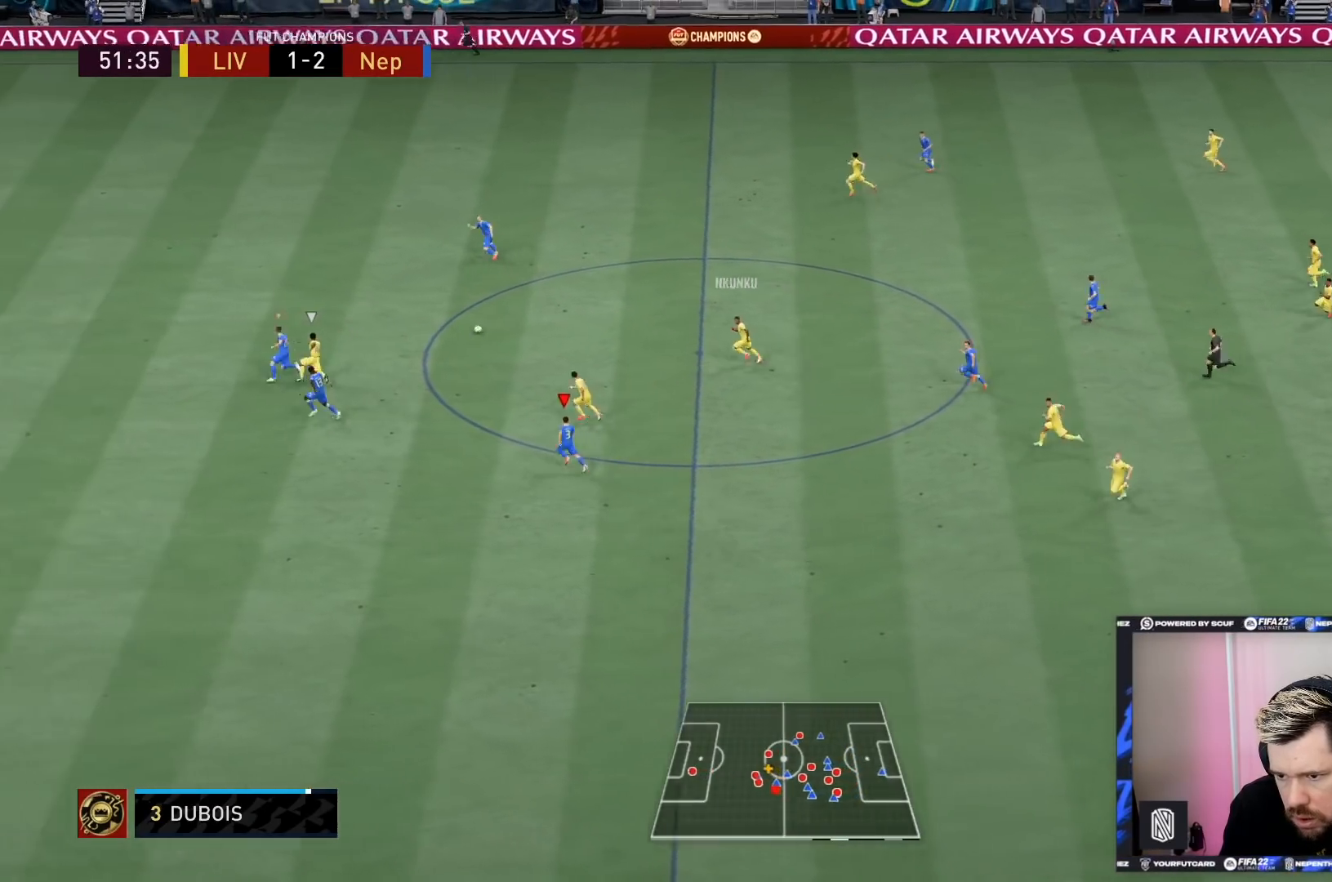
{"buttons": ["R2"], "left_stick": "up-left", "right_stick": "center", "events": [[167, "L1", "down"], [334, "L1", "up"]]}
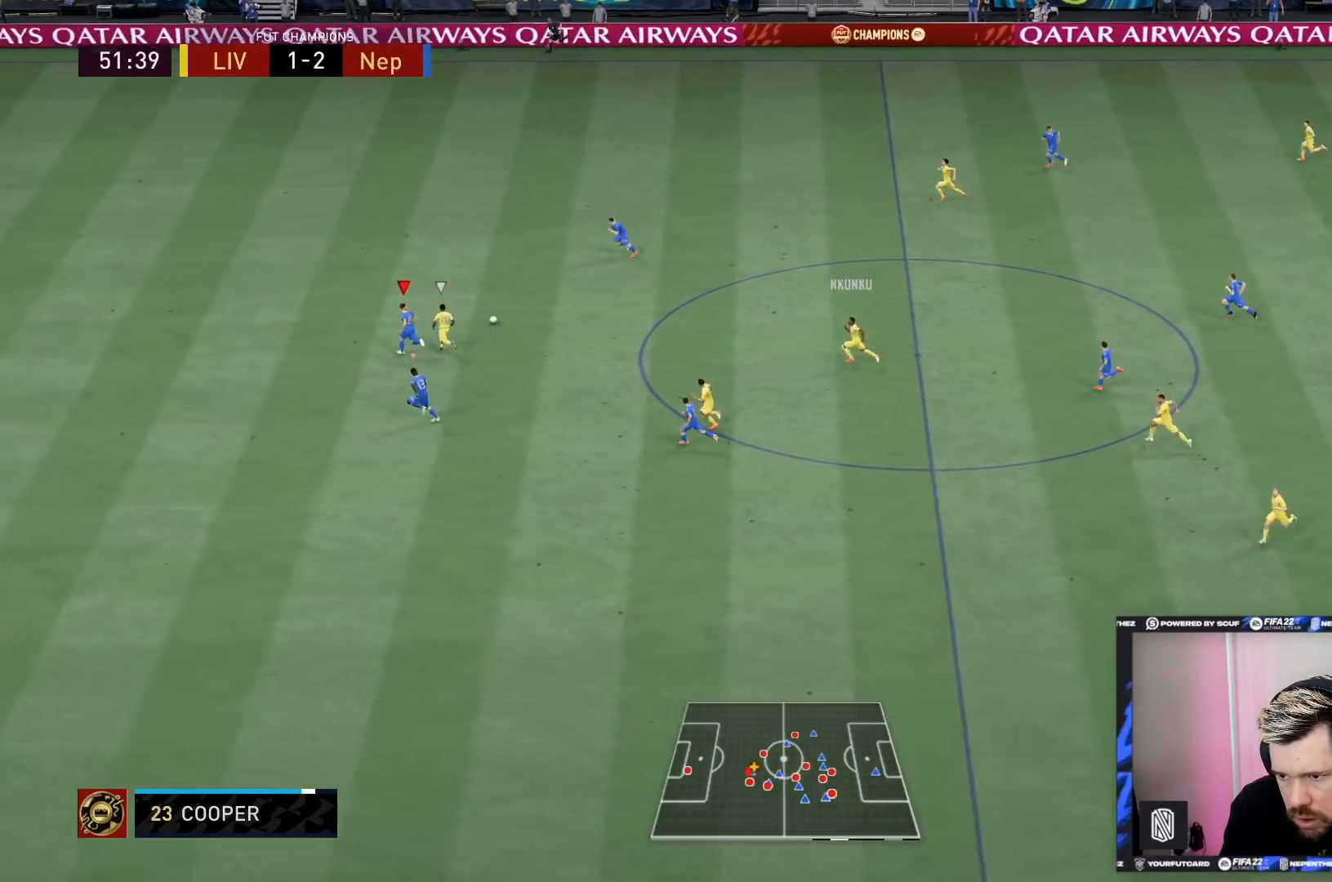
{"buttons": ["R2"], "left_stick": "up", "right_stick": "center", "events": [[300, "CROSS", "down"], [367, "left_stick", "up"], [434, "CROSS", "up"]]}
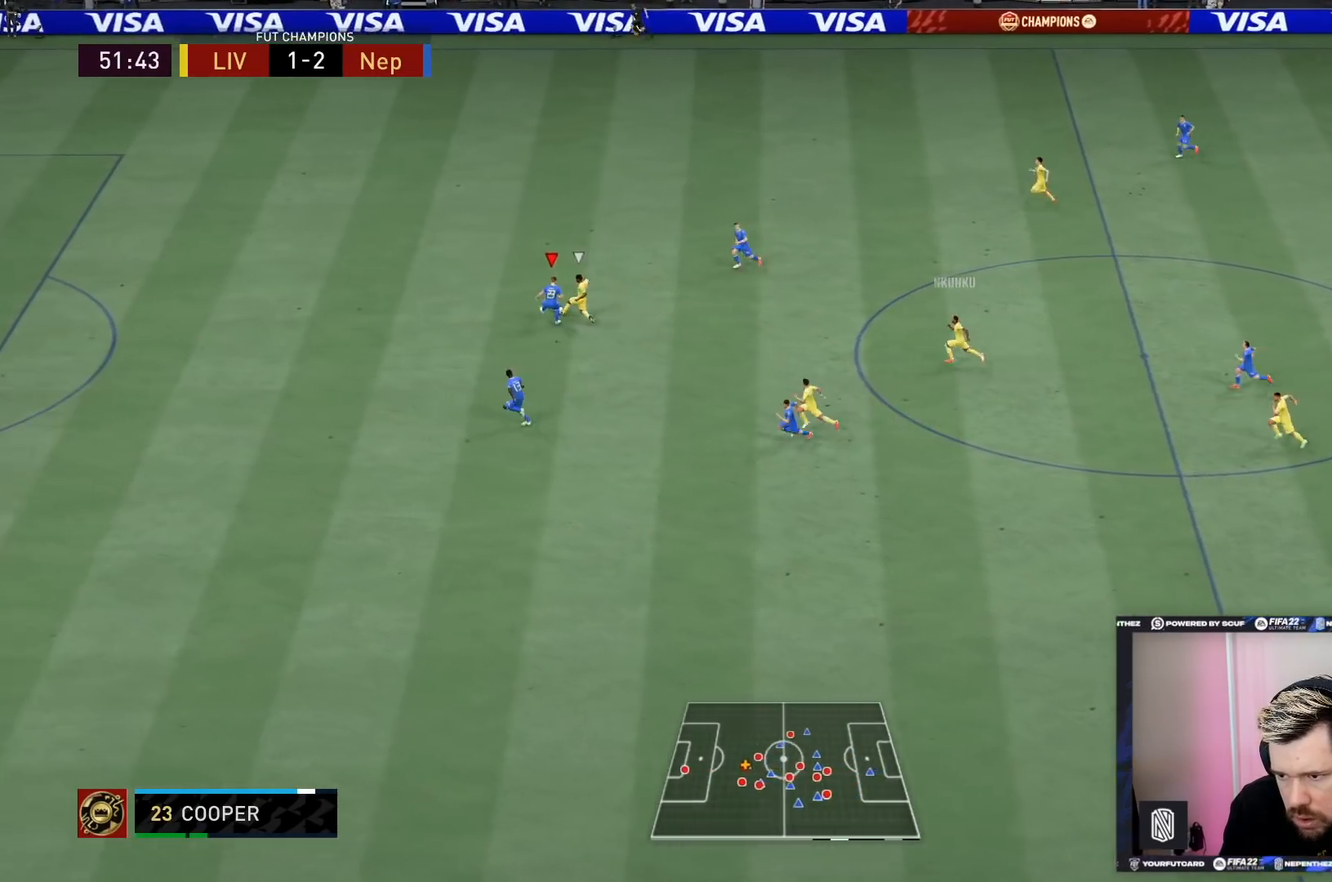
{"buttons": ["R2"], "left_stick": "up-left", "right_stick": "center", "events": [[468, "left_stick", "up-left"]]}
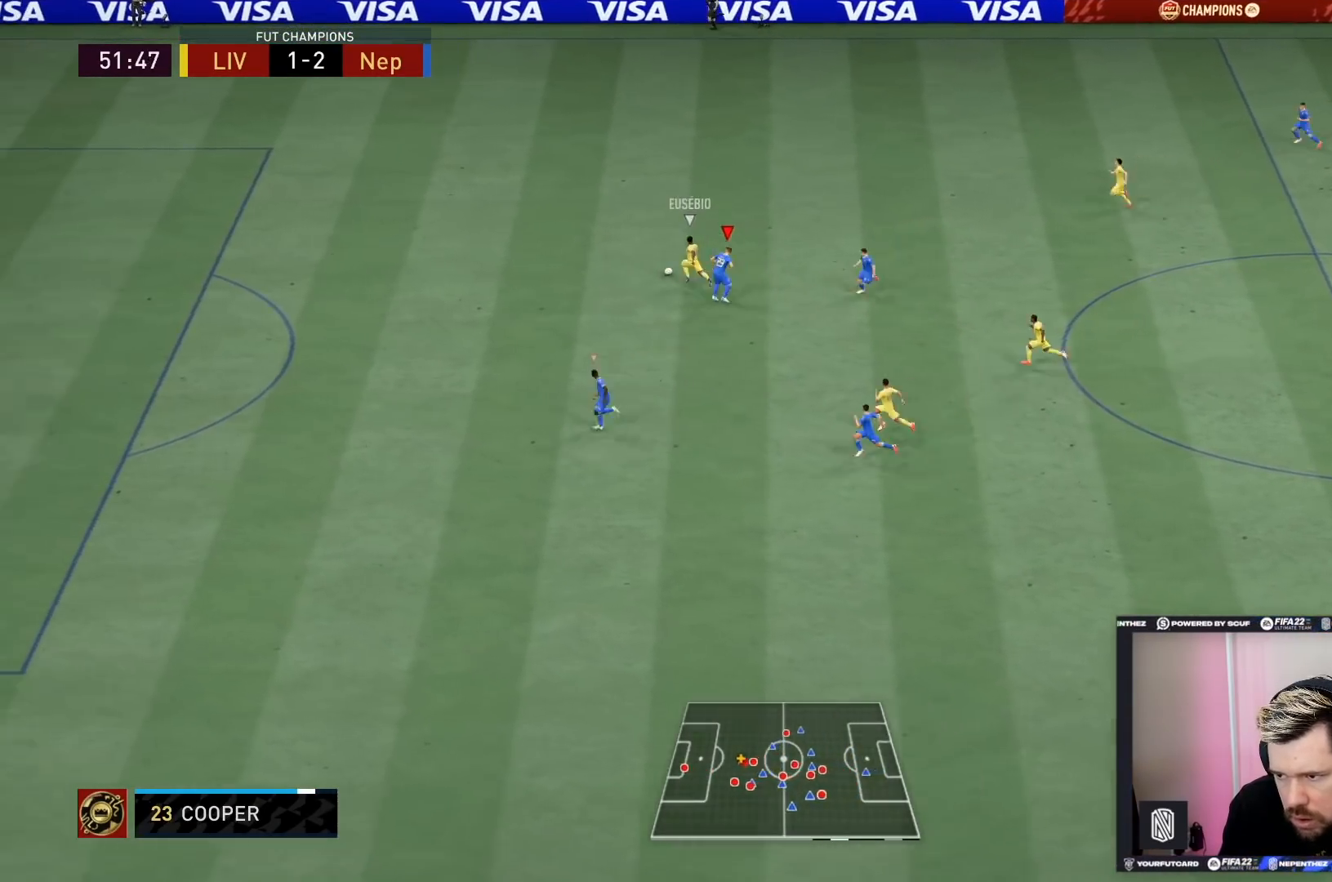
{"buttons": ["R2"], "left_stick": "up-left", "right_stick": "center", "events": []}
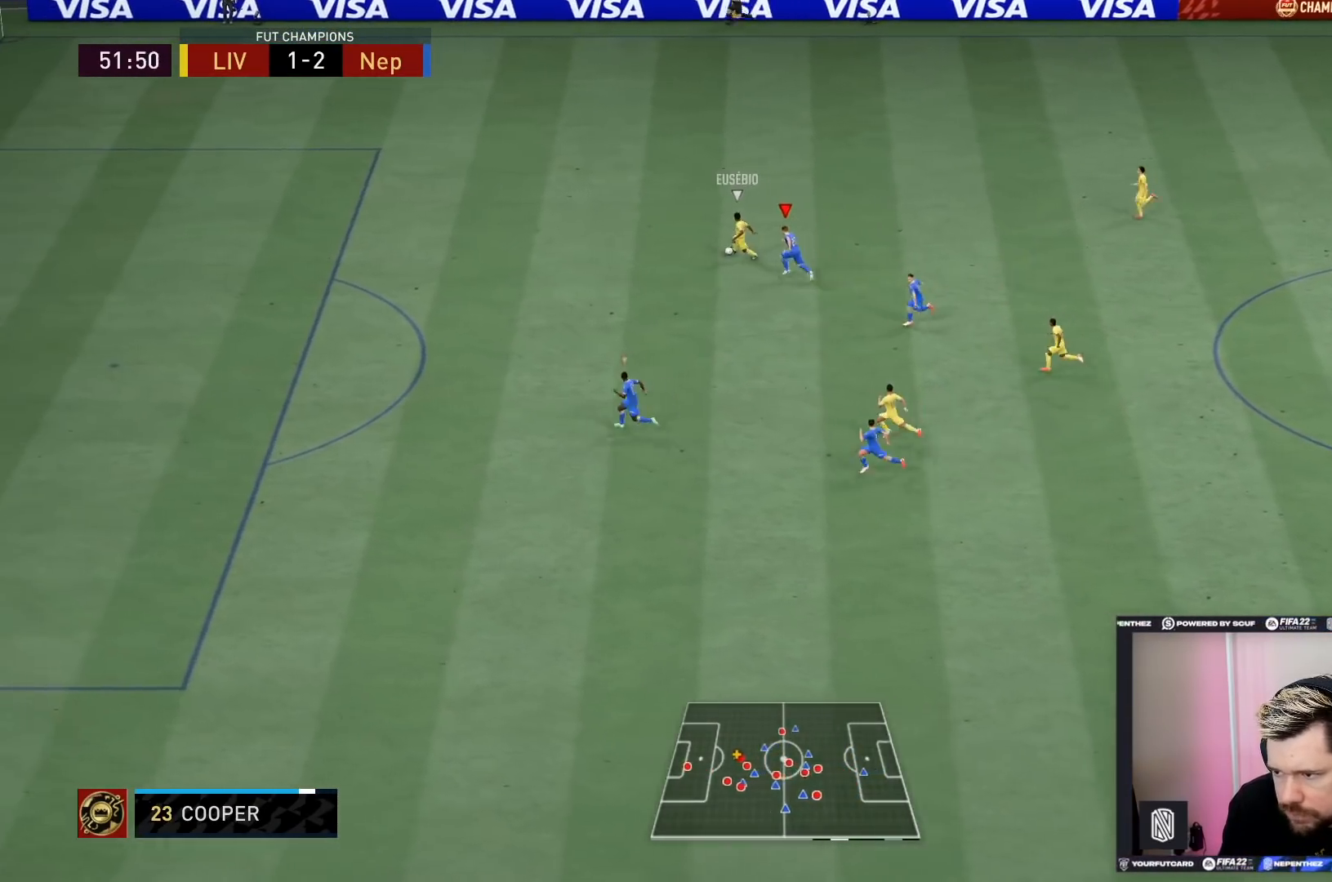
{"buttons": ["R2"], "left_stick": "left", "right_stick": "center", "events": [[434, "left_stick", "left"]]}
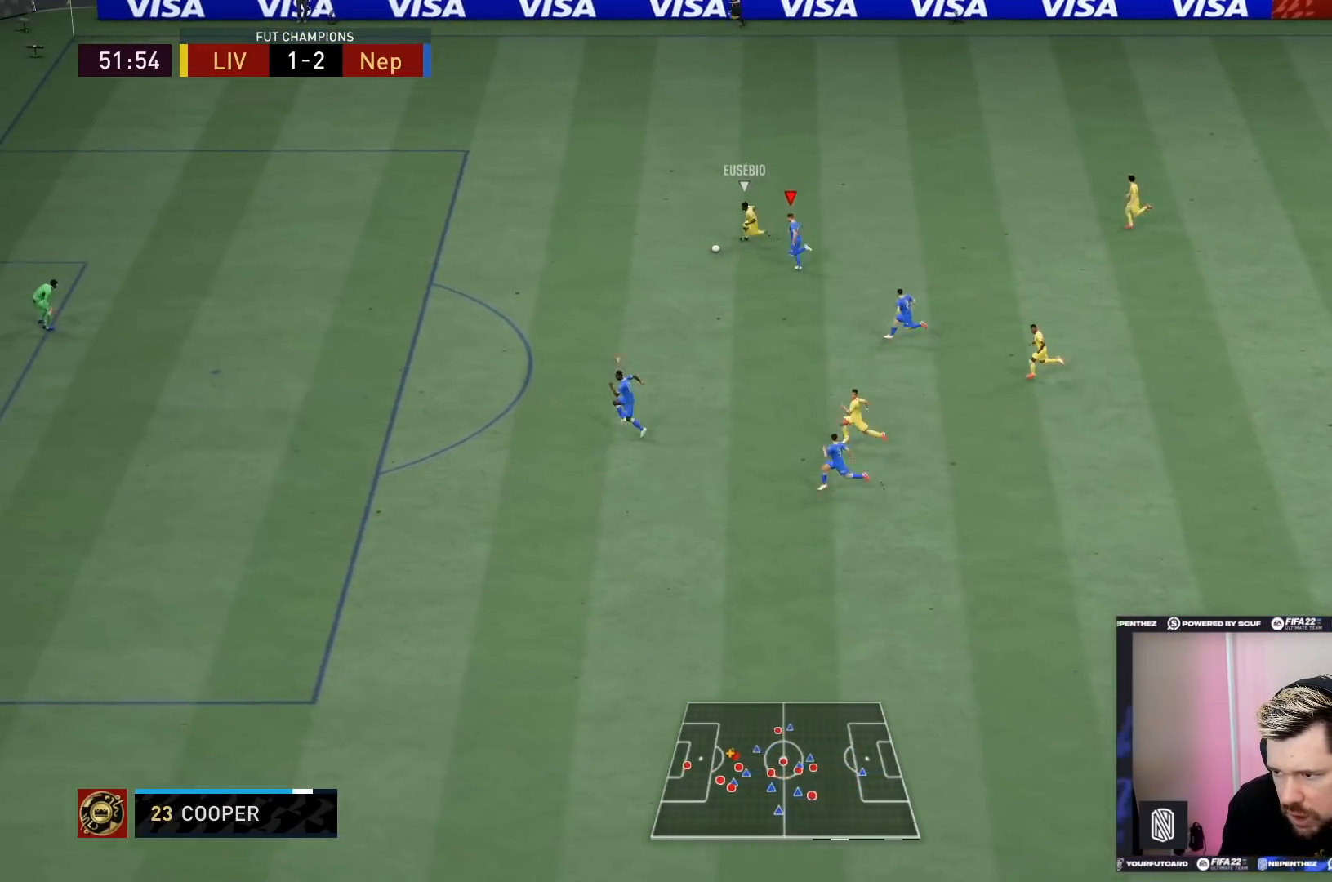
{"buttons": ["R2"], "left_stick": "left", "right_stick": "center", "events": []}
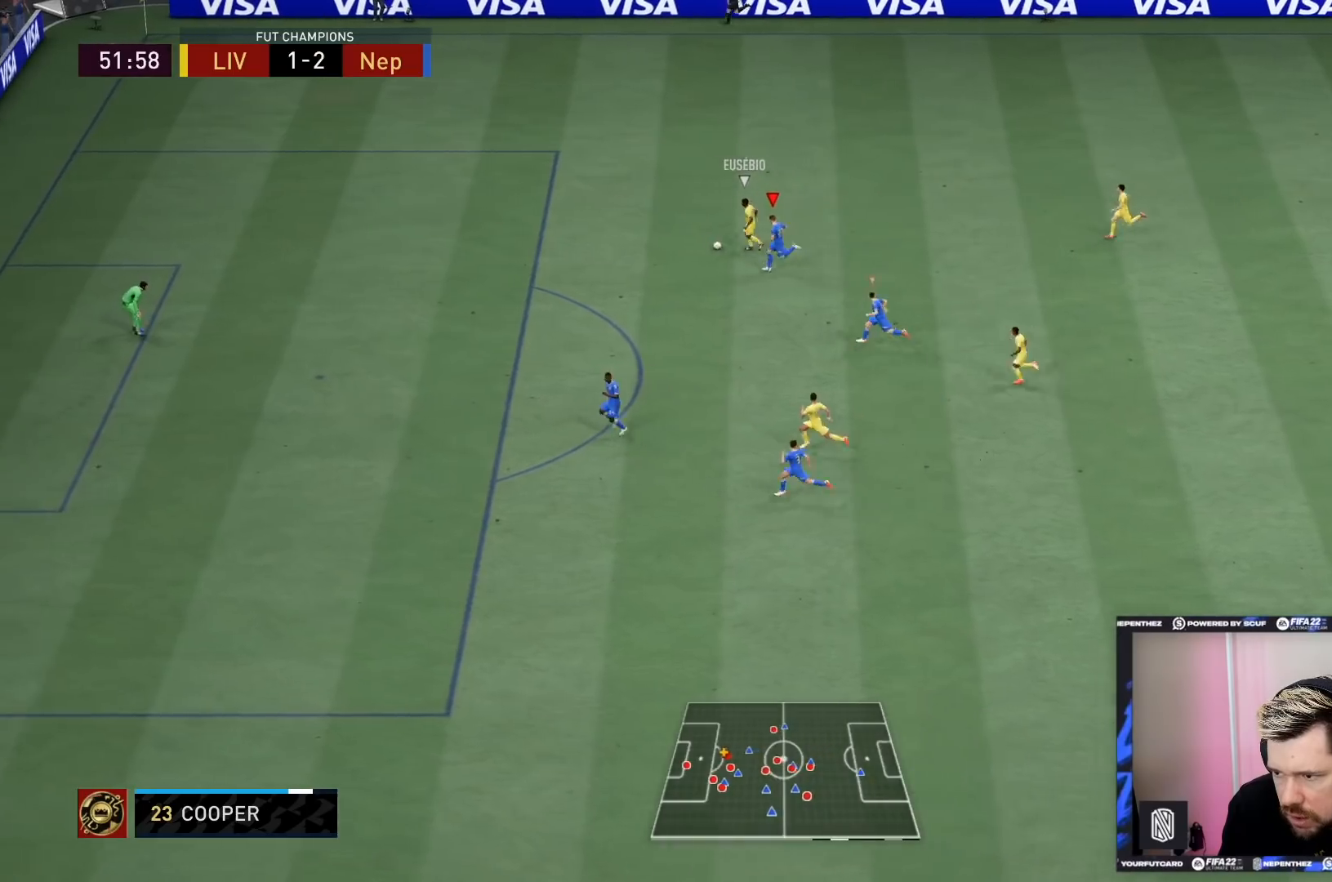
{"buttons": ["R2"], "left_stick": "left", "right_stick": "center", "events": []}
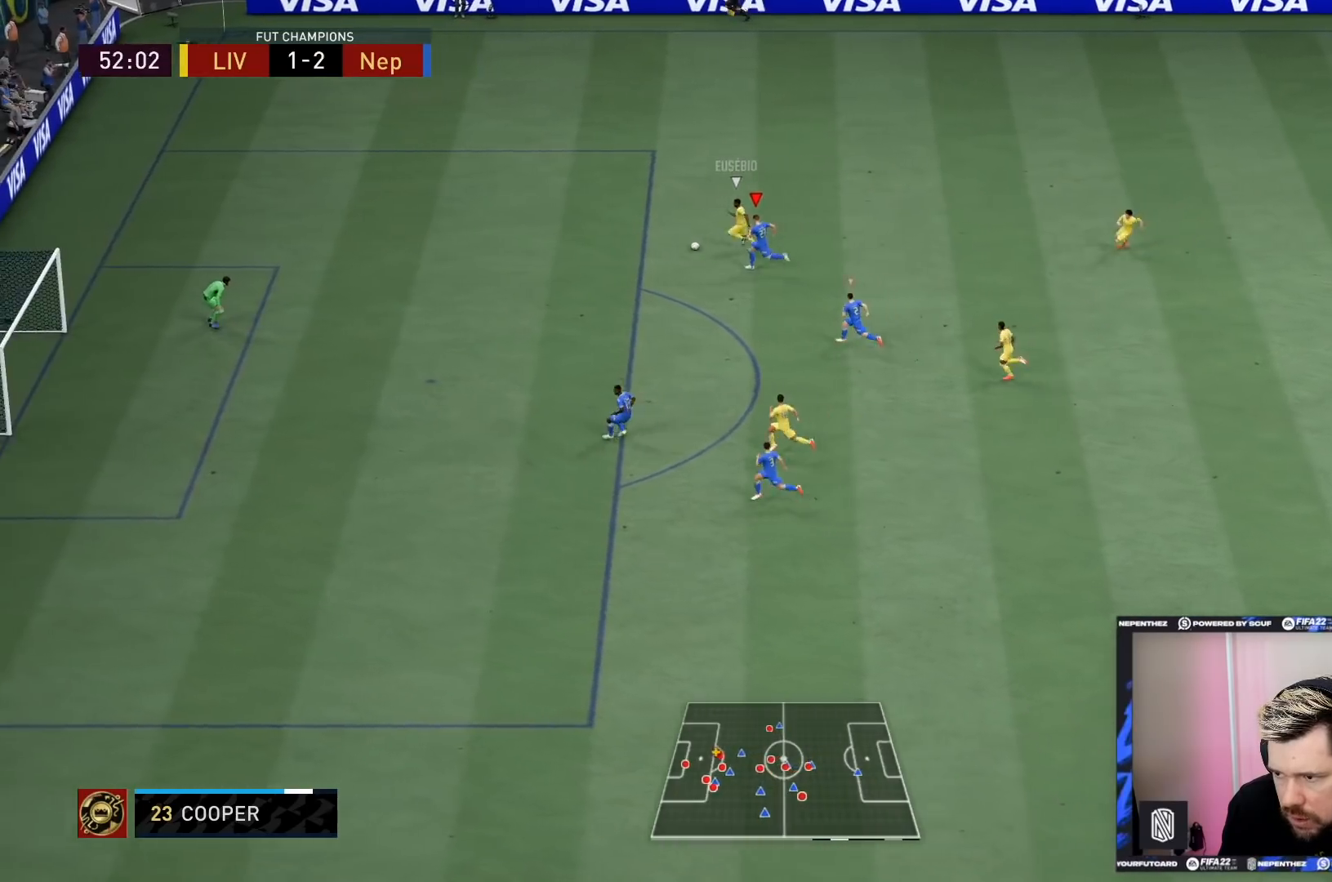
{"buttons": ["R2"], "left_stick": "left", "right_stick": "center", "events": []}